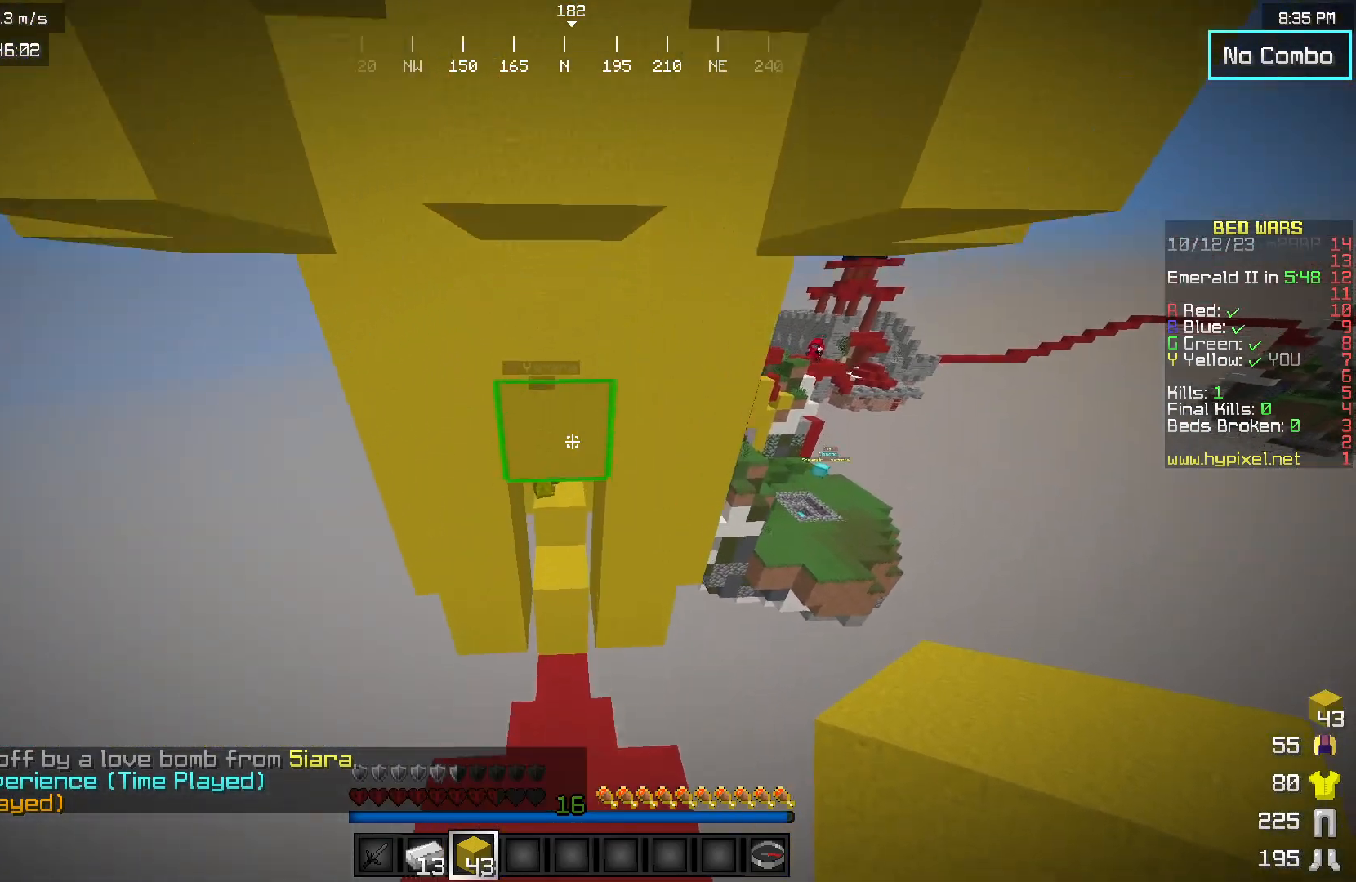
Gameplay with keyboard and mouse; each line is a JSON object with the keys and mouse buttons held at the frame after it. "events" lists presses ("down") and releases ("up") of "a", "d", "s", "w", "mouse_left" and "mouse_right" between this image and that frame as [ms after this image, input, new state], when the widget could be followed in between. "mouse_left", "mouse_right" = the "left", "right" buttons of the "mouse" list. No other keys are recorded. Fast repeated clicks can show as one long hold. Mouse movement is not recorded.
{"keys": ["w"], "mouse": [], "events": []}
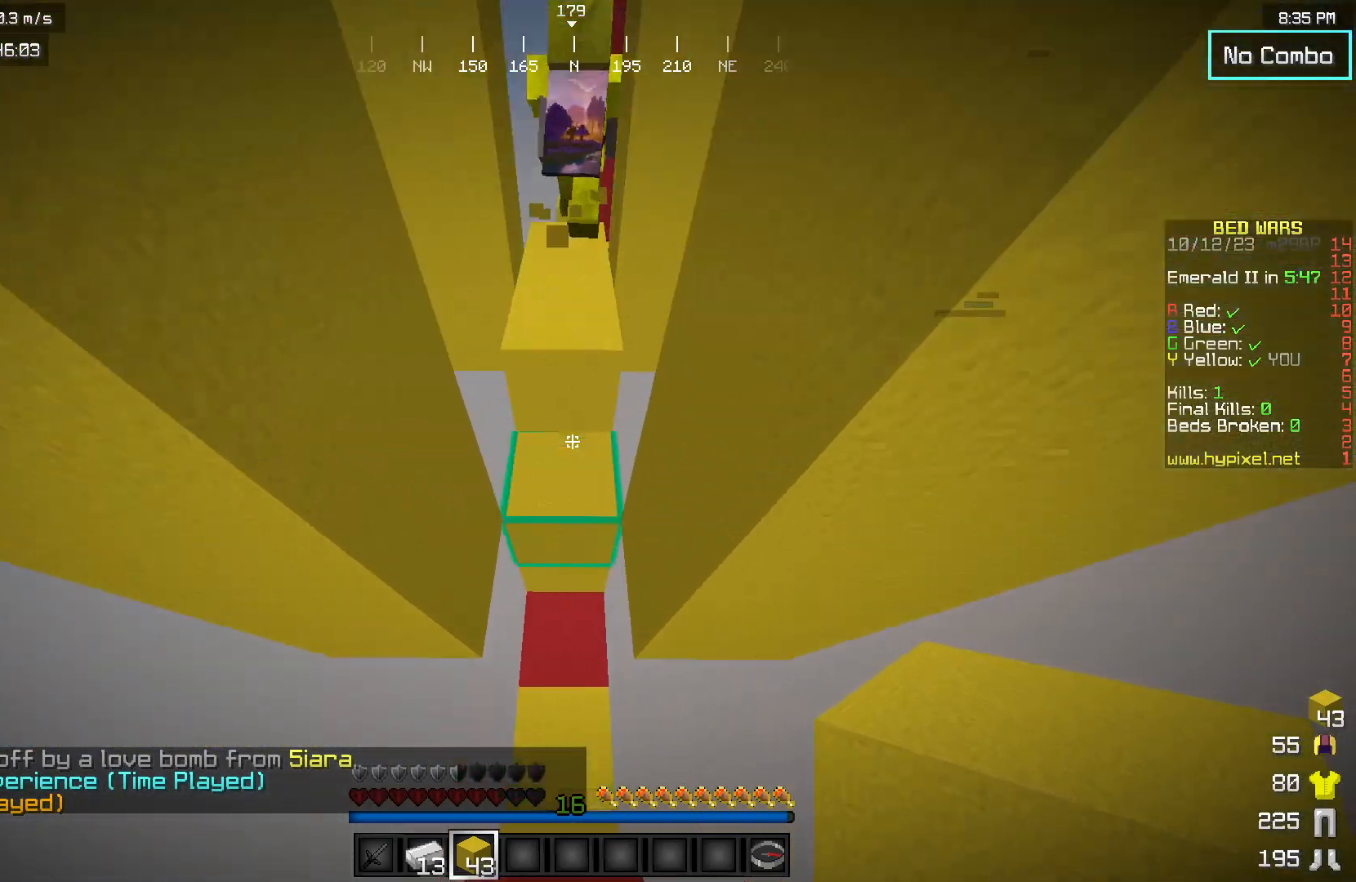
{"keys": ["w"], "mouse": ["right"], "events": [[483, "mouse_right", "down"]]}
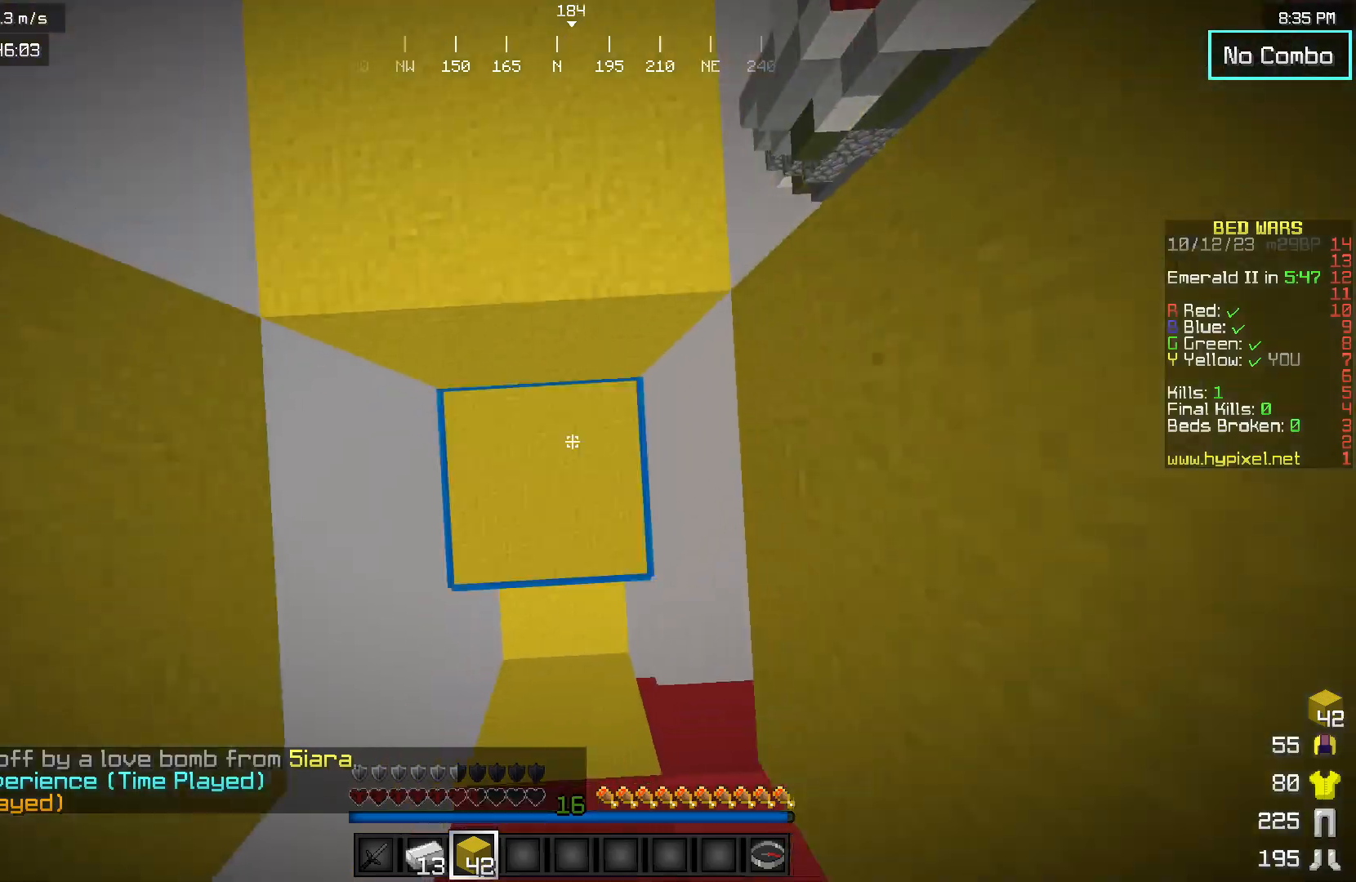
{"keys": ["w"], "mouse": ["right"], "events": [[317, "mouse_right", "up"], [383, "mouse_right", "down"]]}
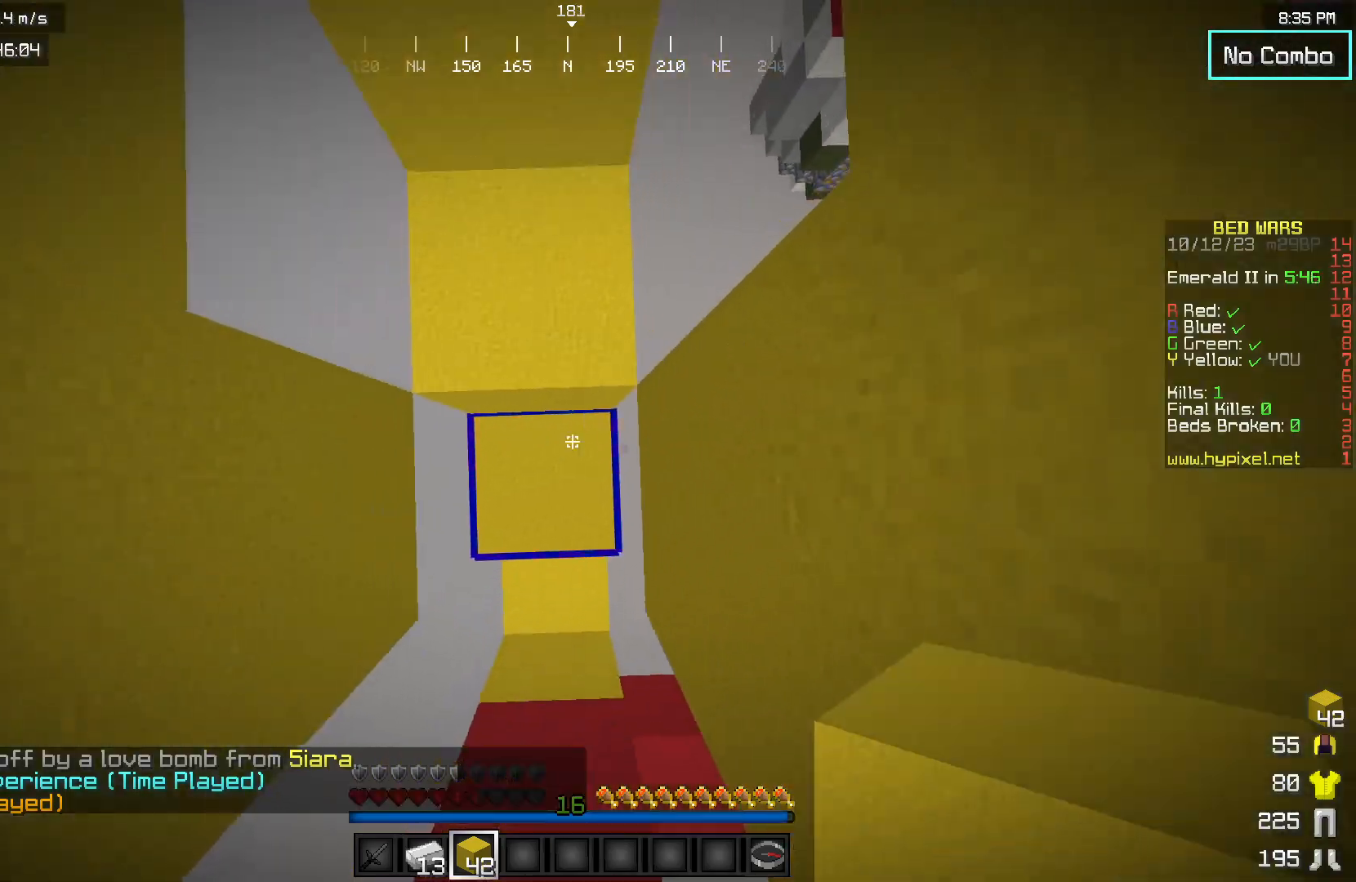
{"keys": ["w"], "mouse": [], "events": [[33, "mouse_right", "up"]]}
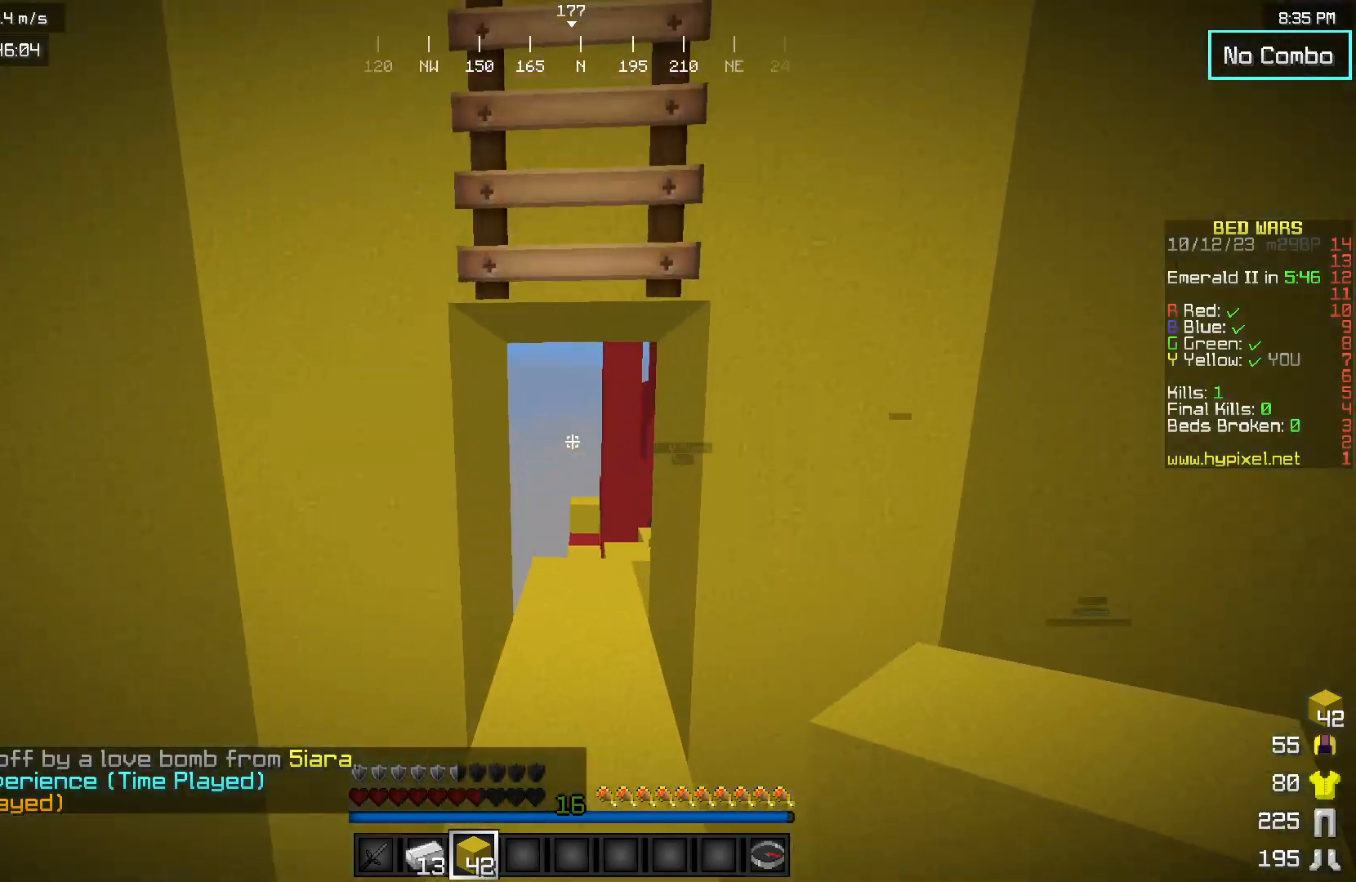
{"keys": ["w"], "mouse": [], "events": []}
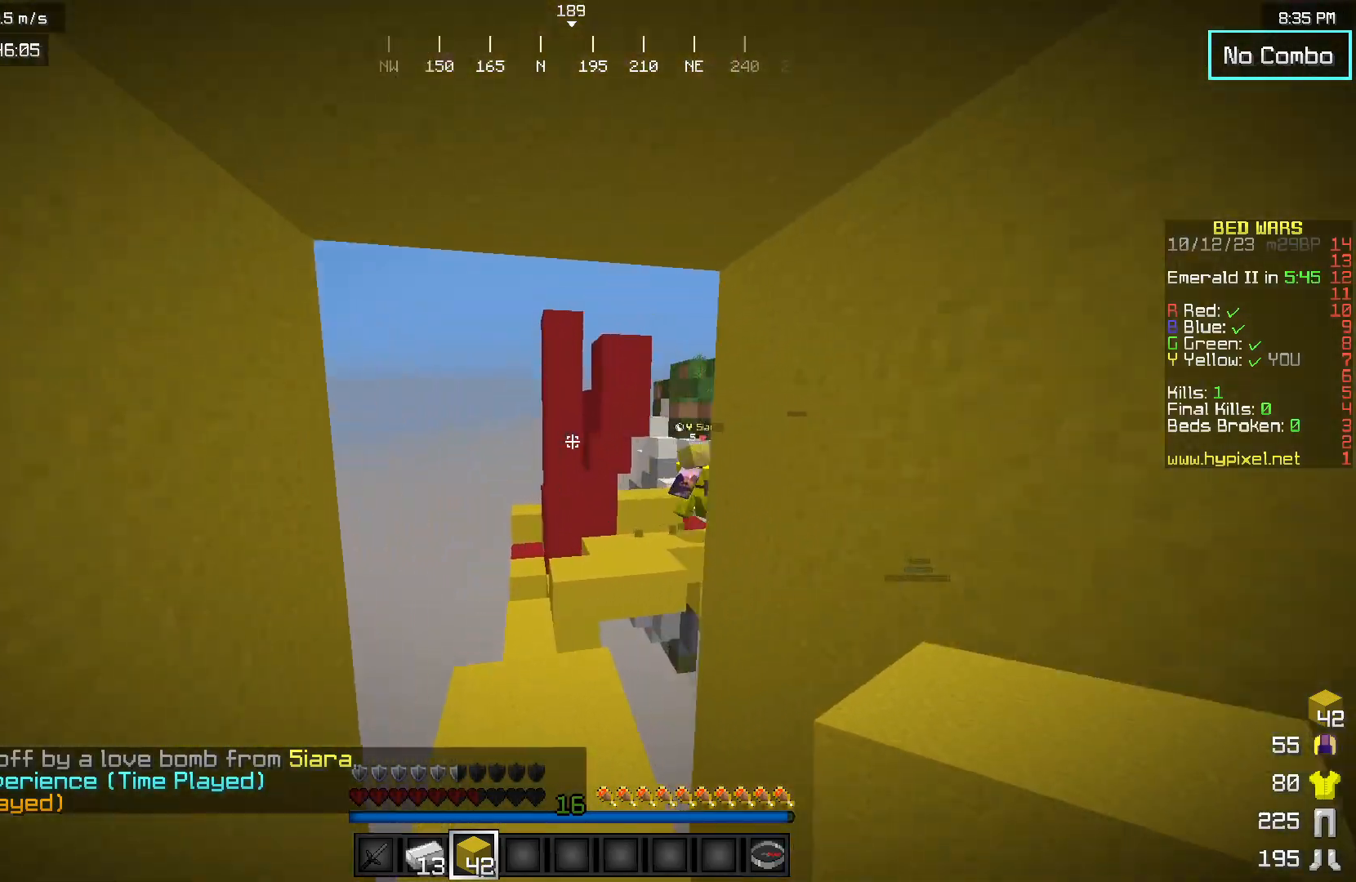
{"keys": ["w"], "mouse": [], "events": []}
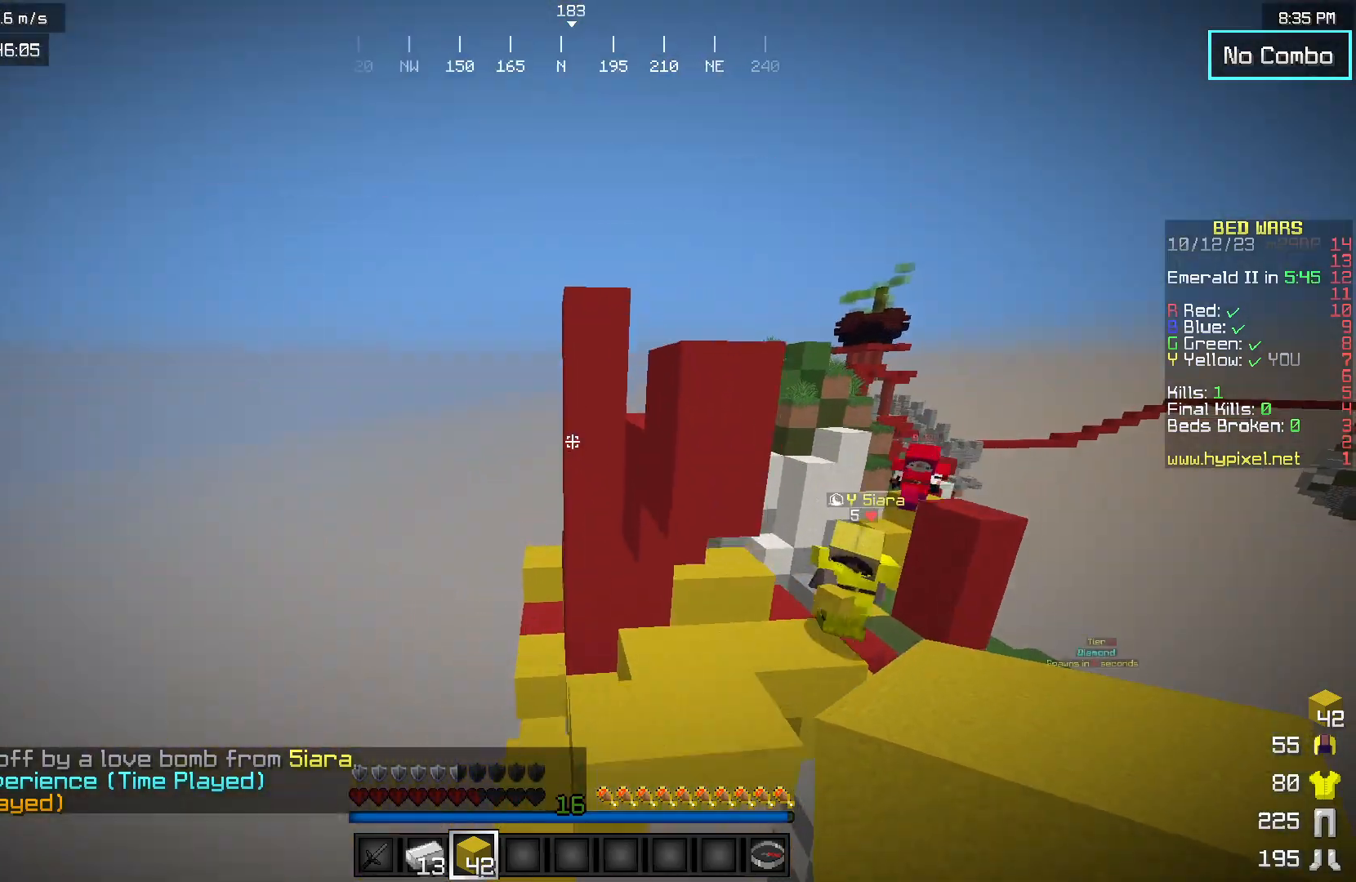
{"keys": ["w"], "mouse": [], "events": []}
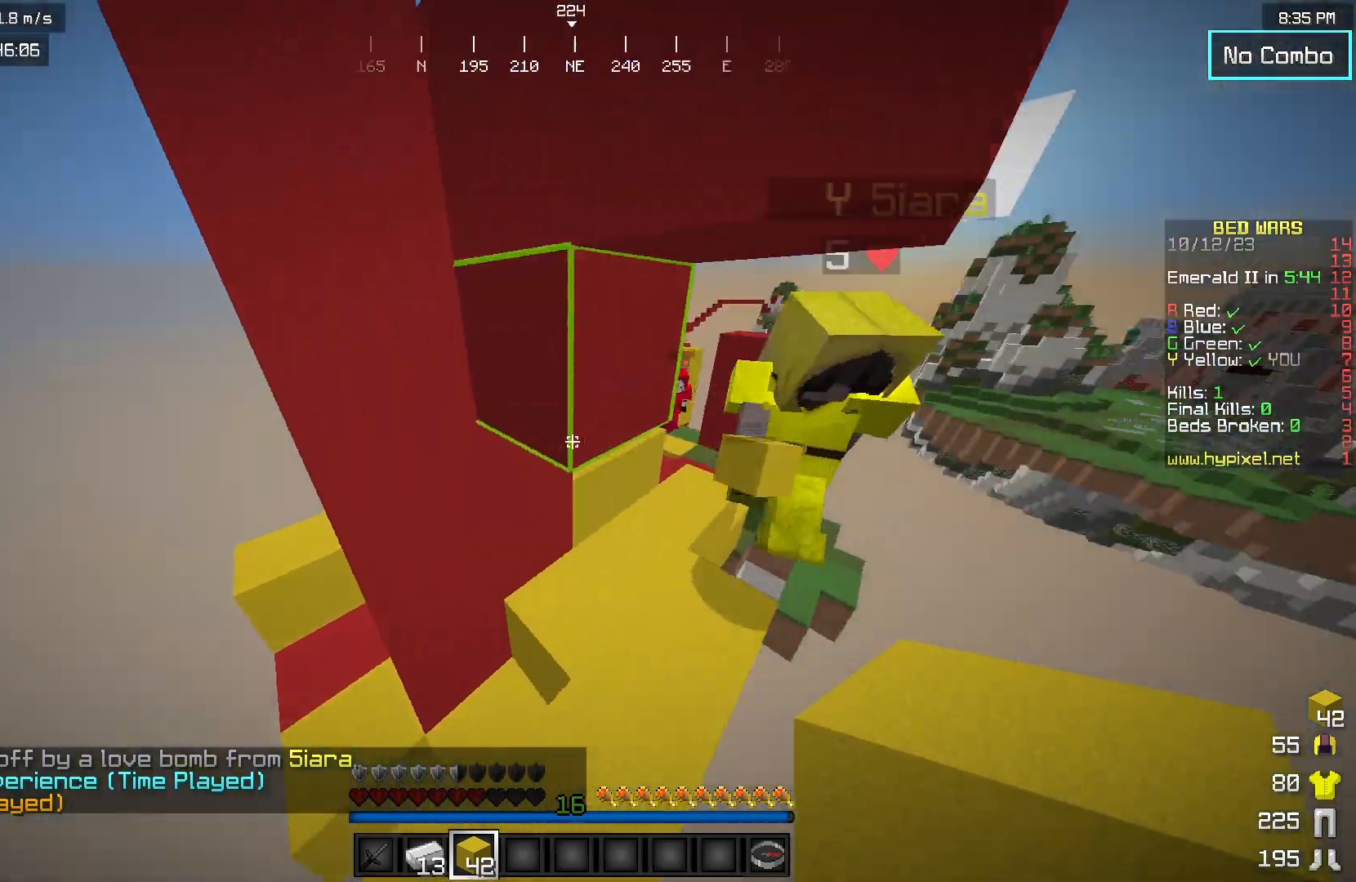
{"keys": [], "mouse": [], "events": [[167, "d", "down"], [300, "d", "up"], [467, "w", "up"]]}
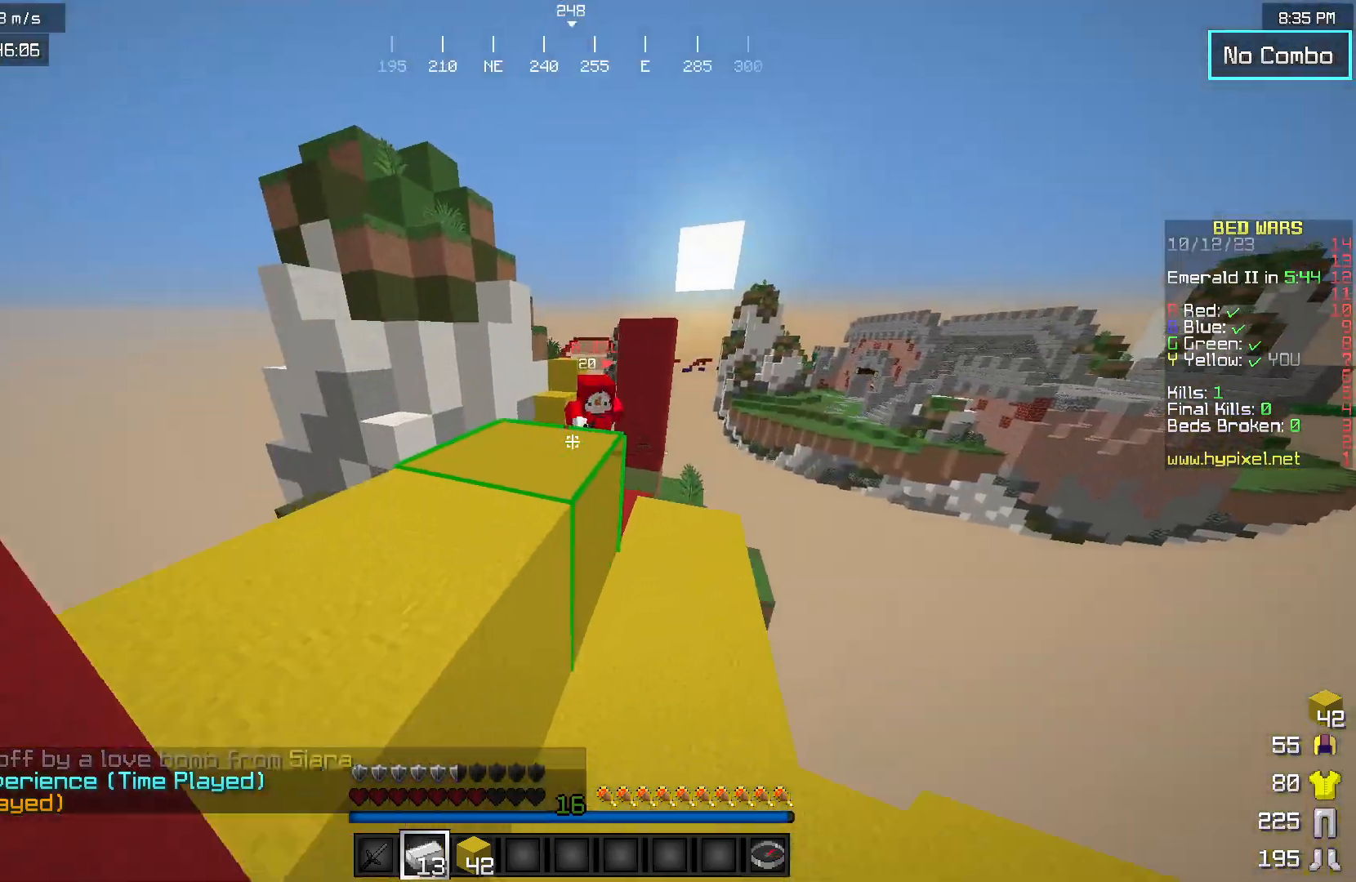
{"keys": ["w"], "mouse": ["left"], "events": [[283, "w", "down"], [367, "mouse_left", "down"]]}
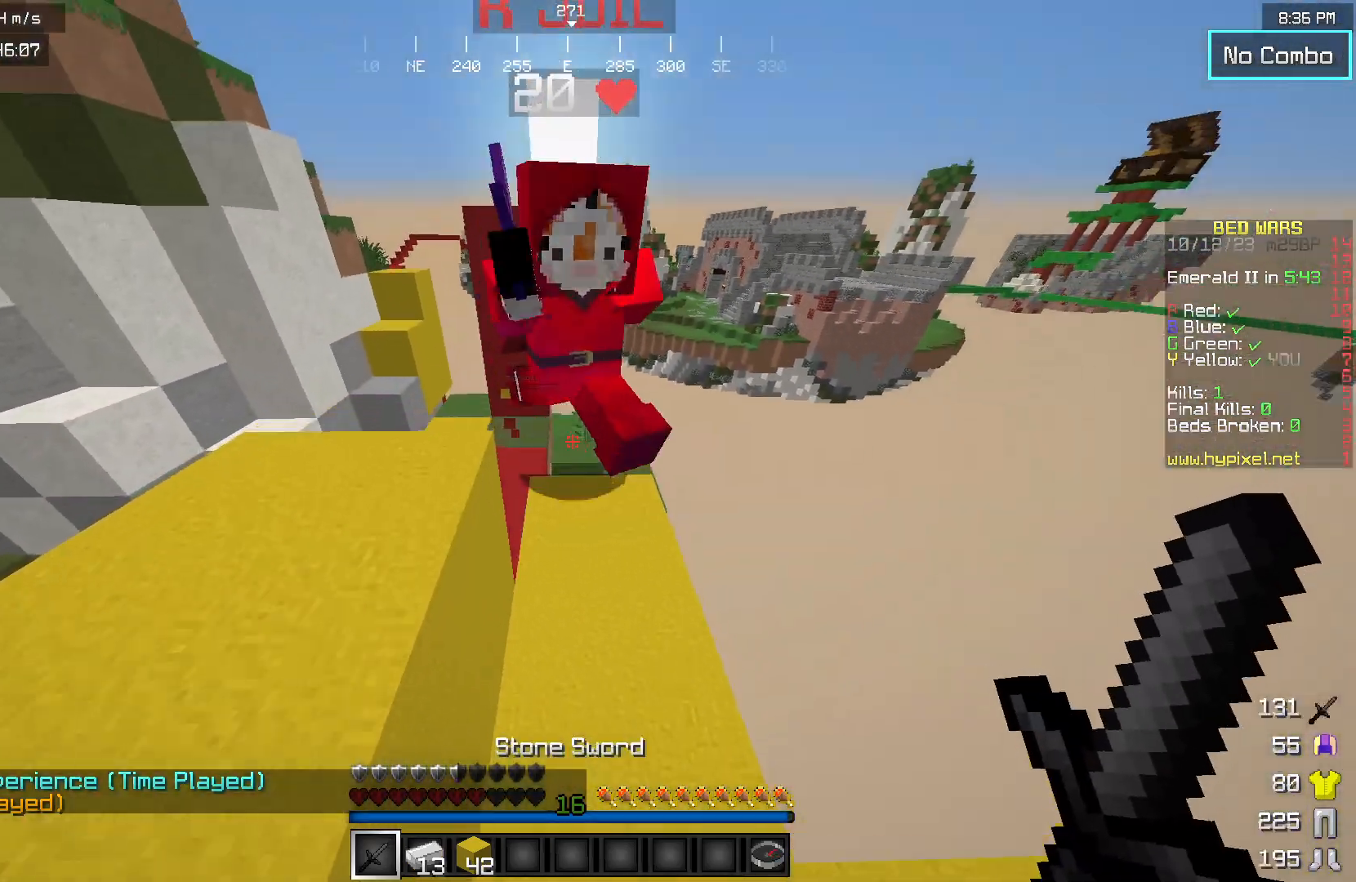
{"keys": ["s"], "mouse": ["left"], "events": [[200, "w", "up"], [250, "mouse_right", "down"], [300, "mouse_left", "up"], [367, "mouse_left", "down"], [450, "mouse_right", "up"], [467, "s", "down"]]}
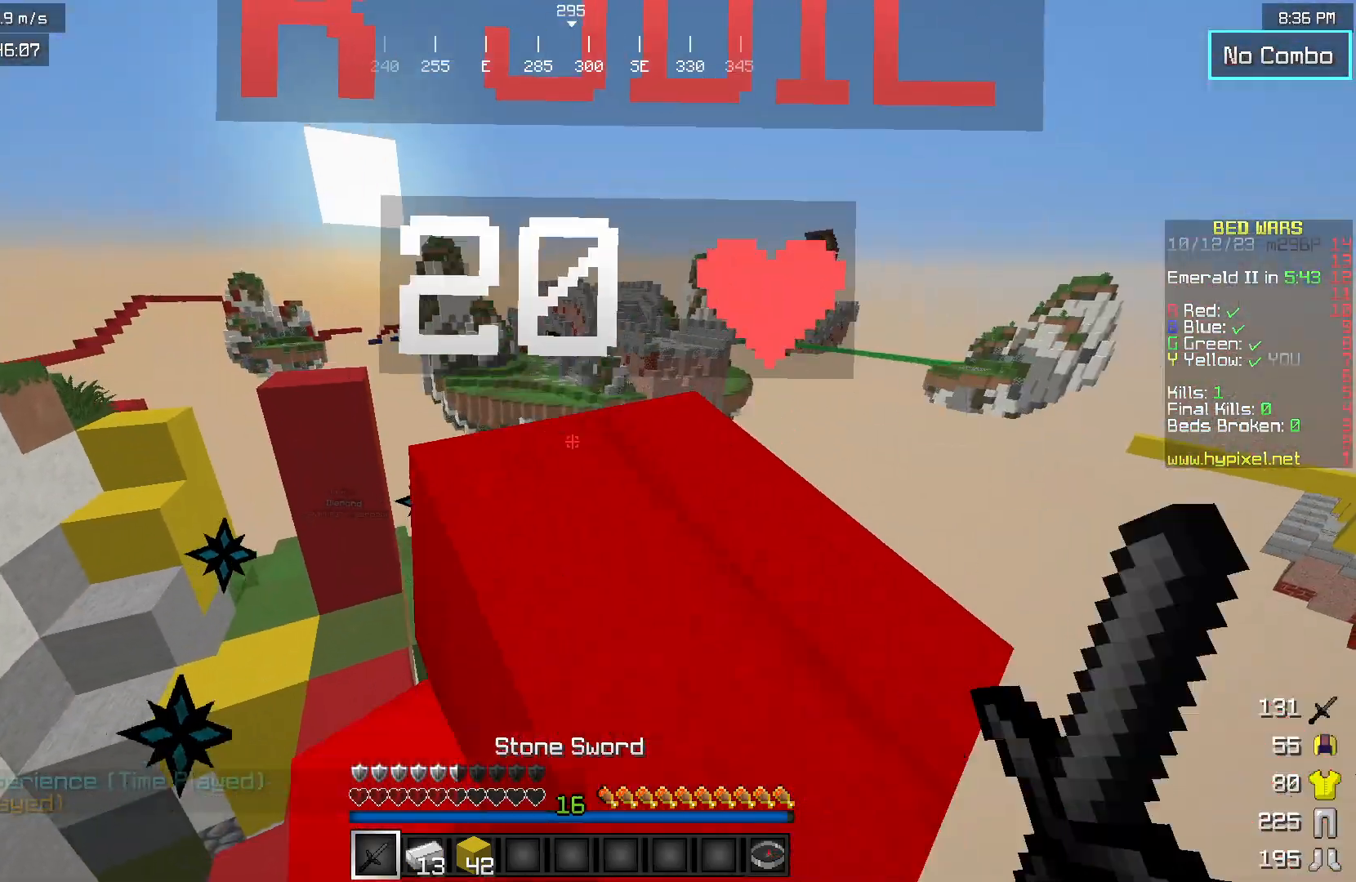
{"keys": ["w"], "mouse": ["left", "right"], "events": [[83, "s", "up"], [200, "mouse_left", "up"], [217, "mouse_right", "down"], [217, "w", "down"], [350, "mouse_left", "down"]]}
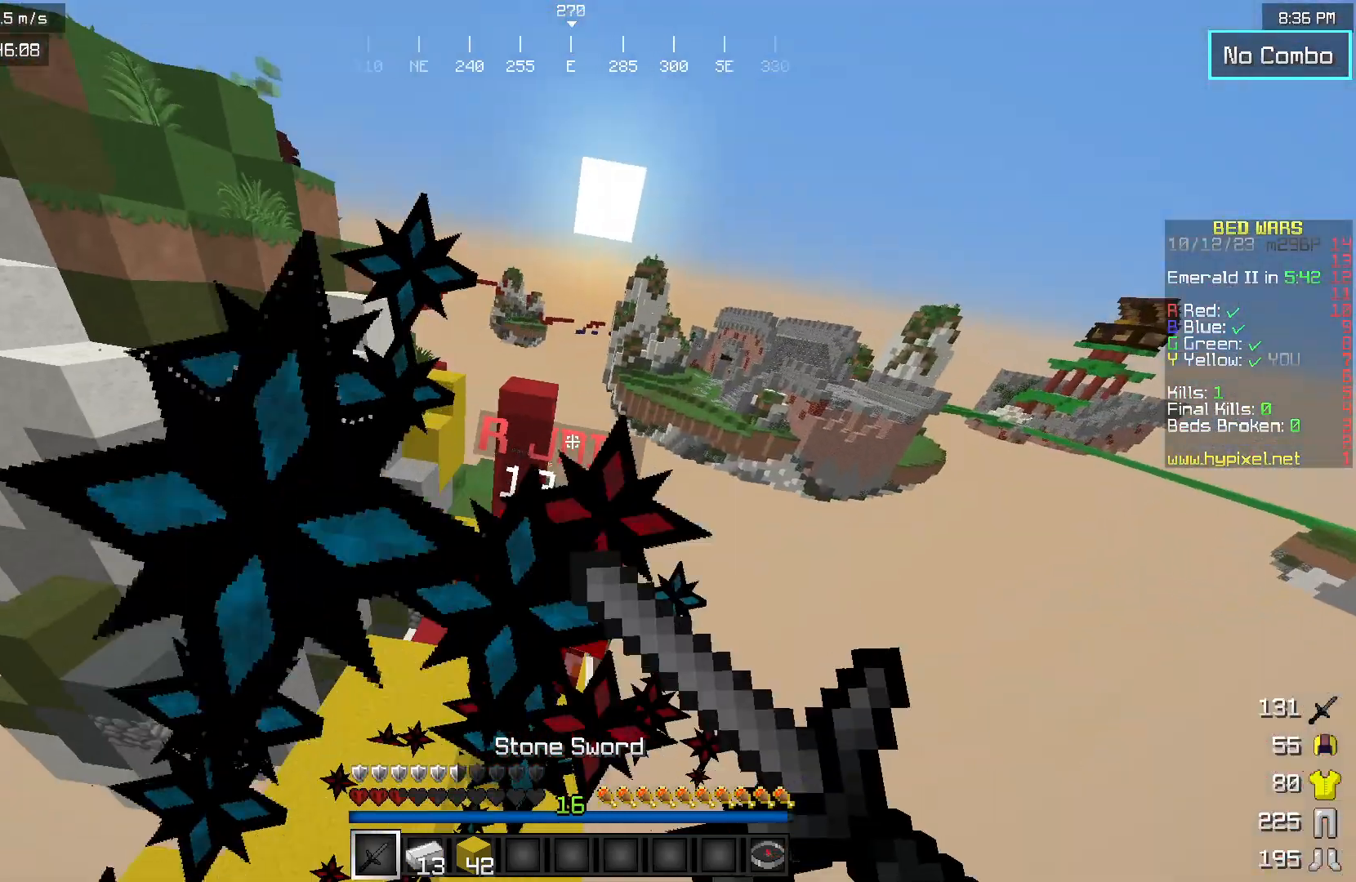
{"keys": ["w"], "mouse": ["left"], "events": [[83, "w", "up"], [100, "mouse_right", "up"], [133, "mouse_left", "up"], [300, "w", "down"], [400, "mouse_left", "down"]]}
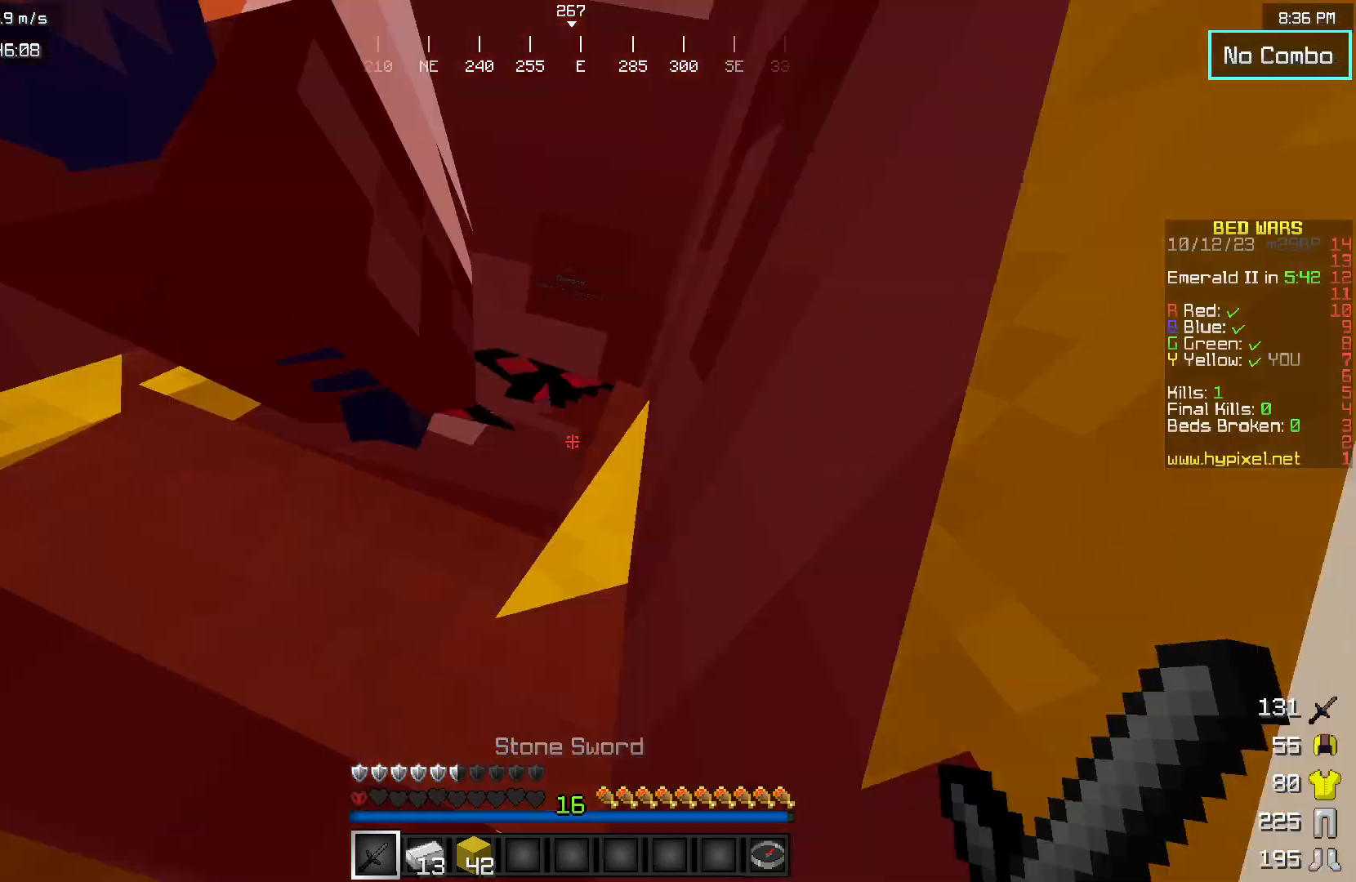
{"keys": ["w"], "mouse": ["left"], "events": [[33, "w", "up"], [100, "mouse_right", "down"], [117, "s", "down"], [183, "mouse_left", "up"], [250, "mouse_right", "up"], [267, "mouse_left", "down"], [333, "s", "up"], [467, "w", "down"]]}
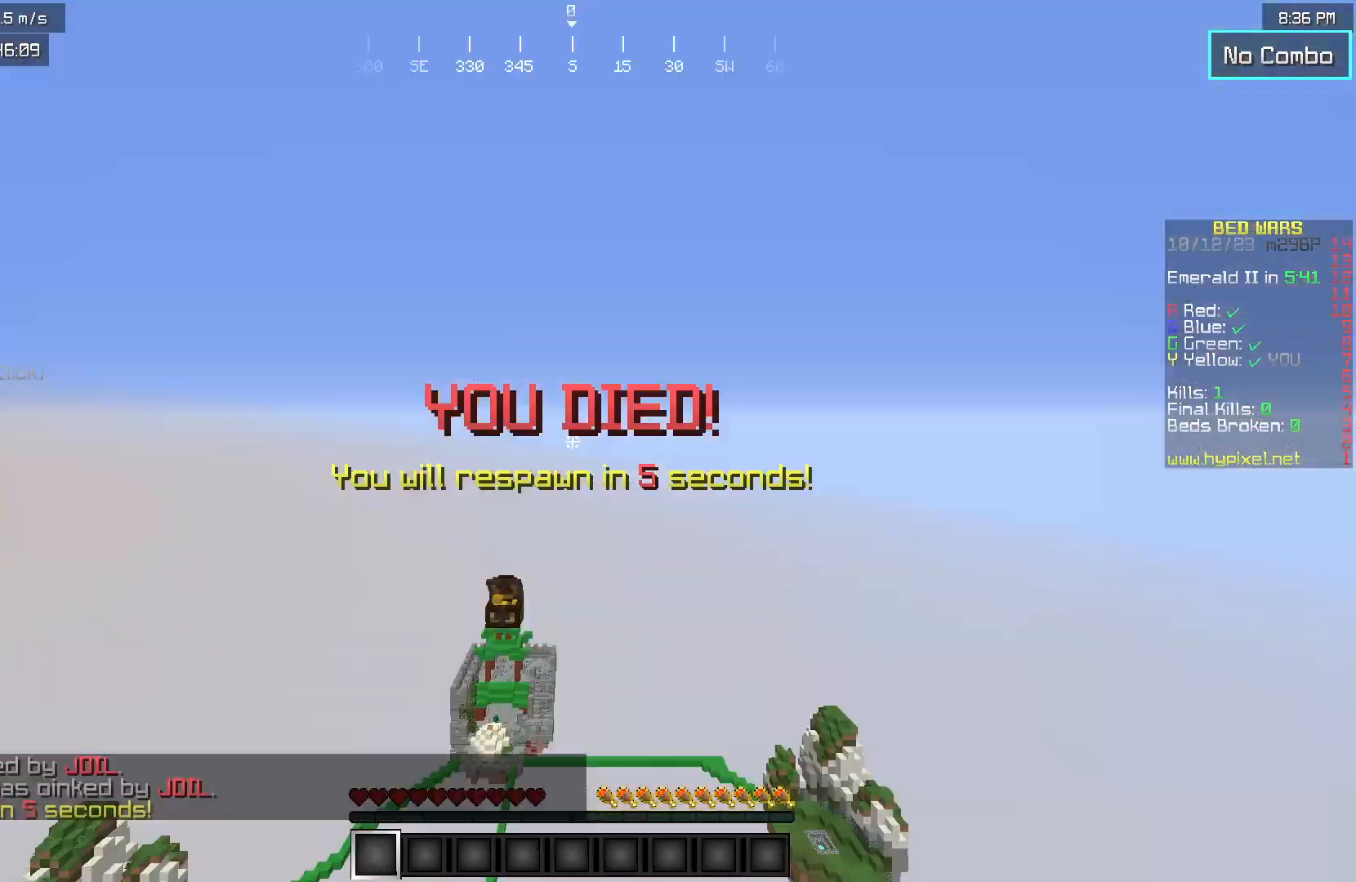
{"keys": [], "mouse": [], "events": [[33, "mouse_left", "up"], [117, "w", "up"]]}
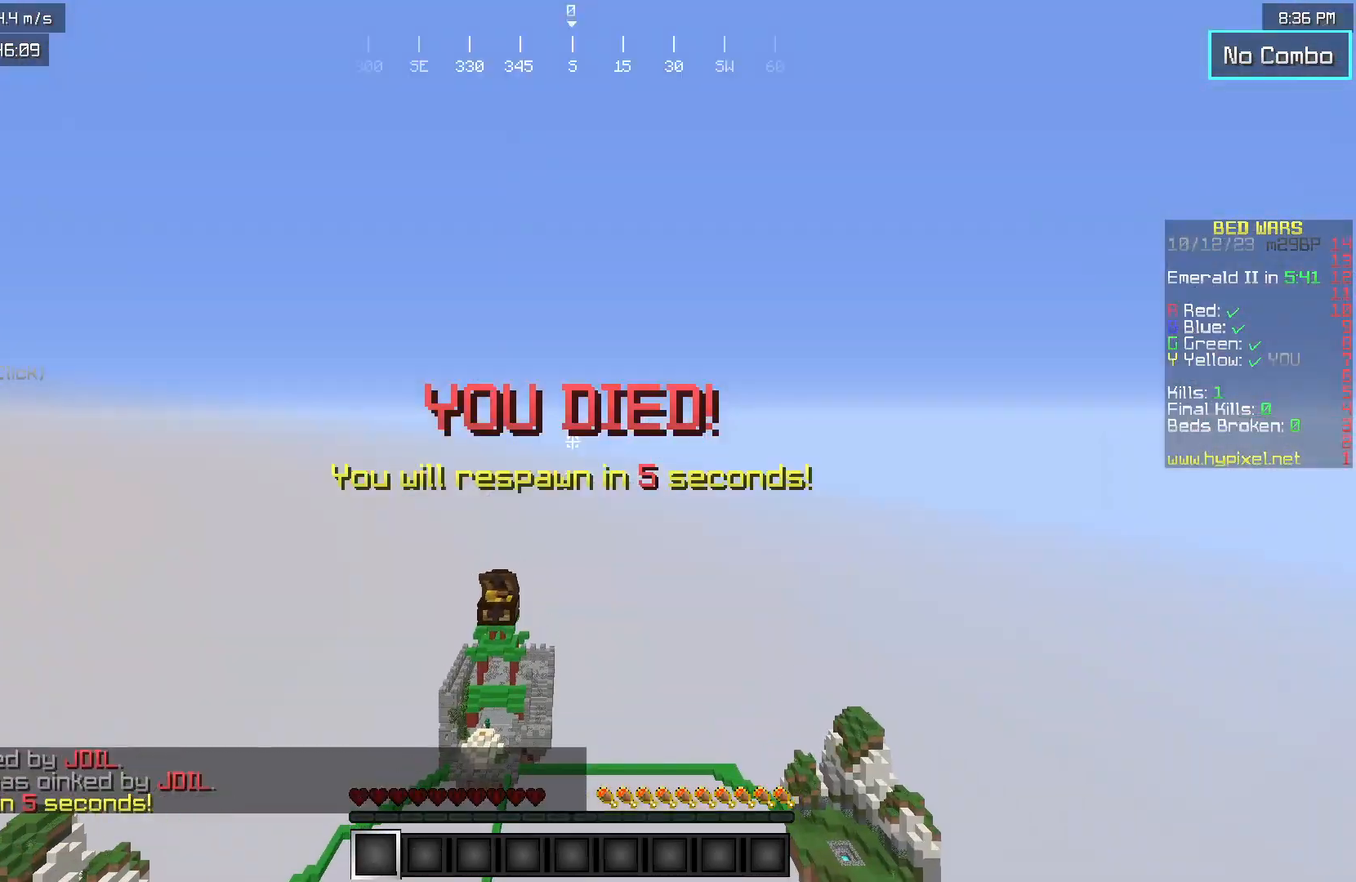
{"keys": [], "mouse": [], "events": []}
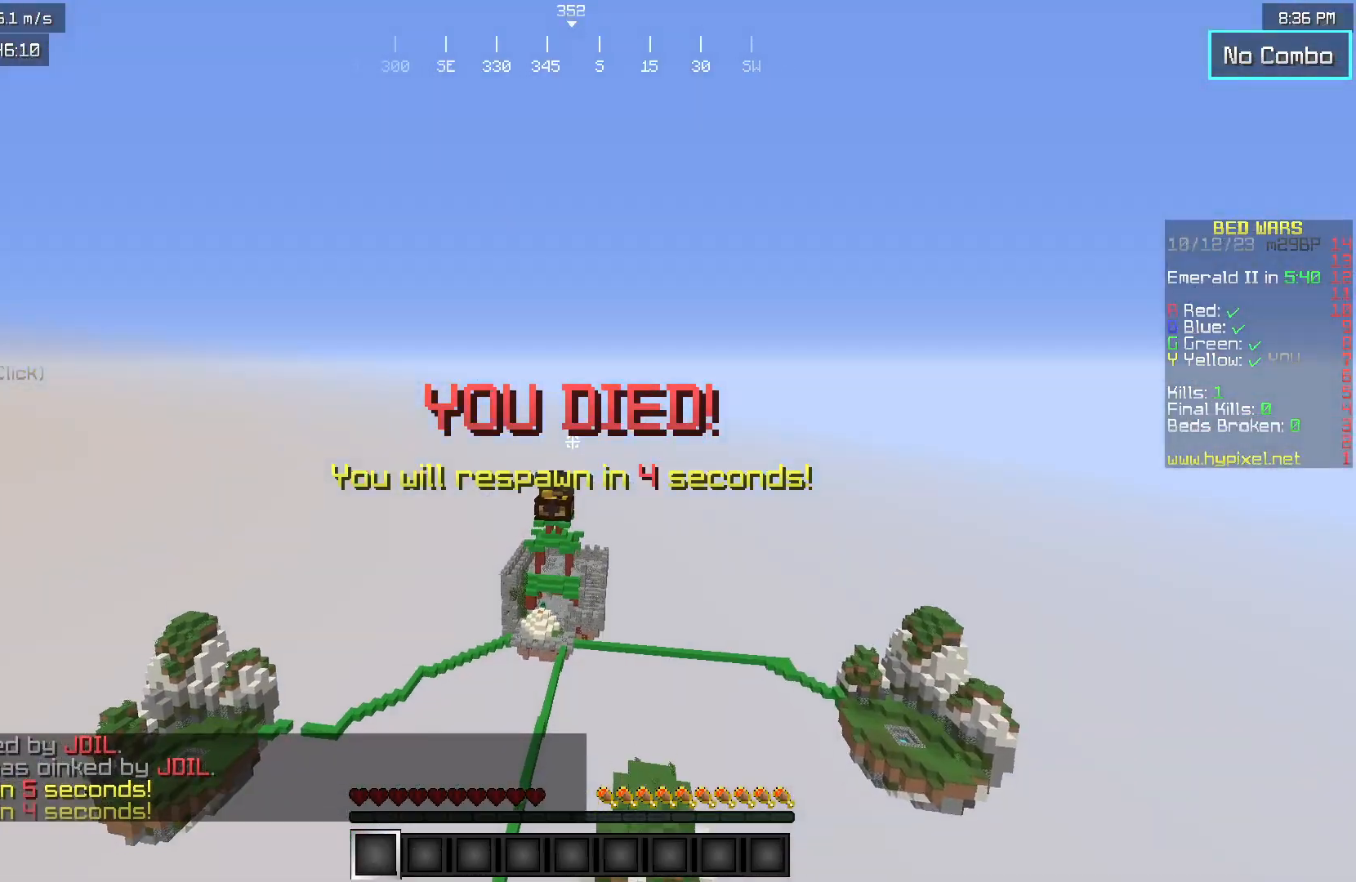
{"keys": [], "mouse": [], "events": []}
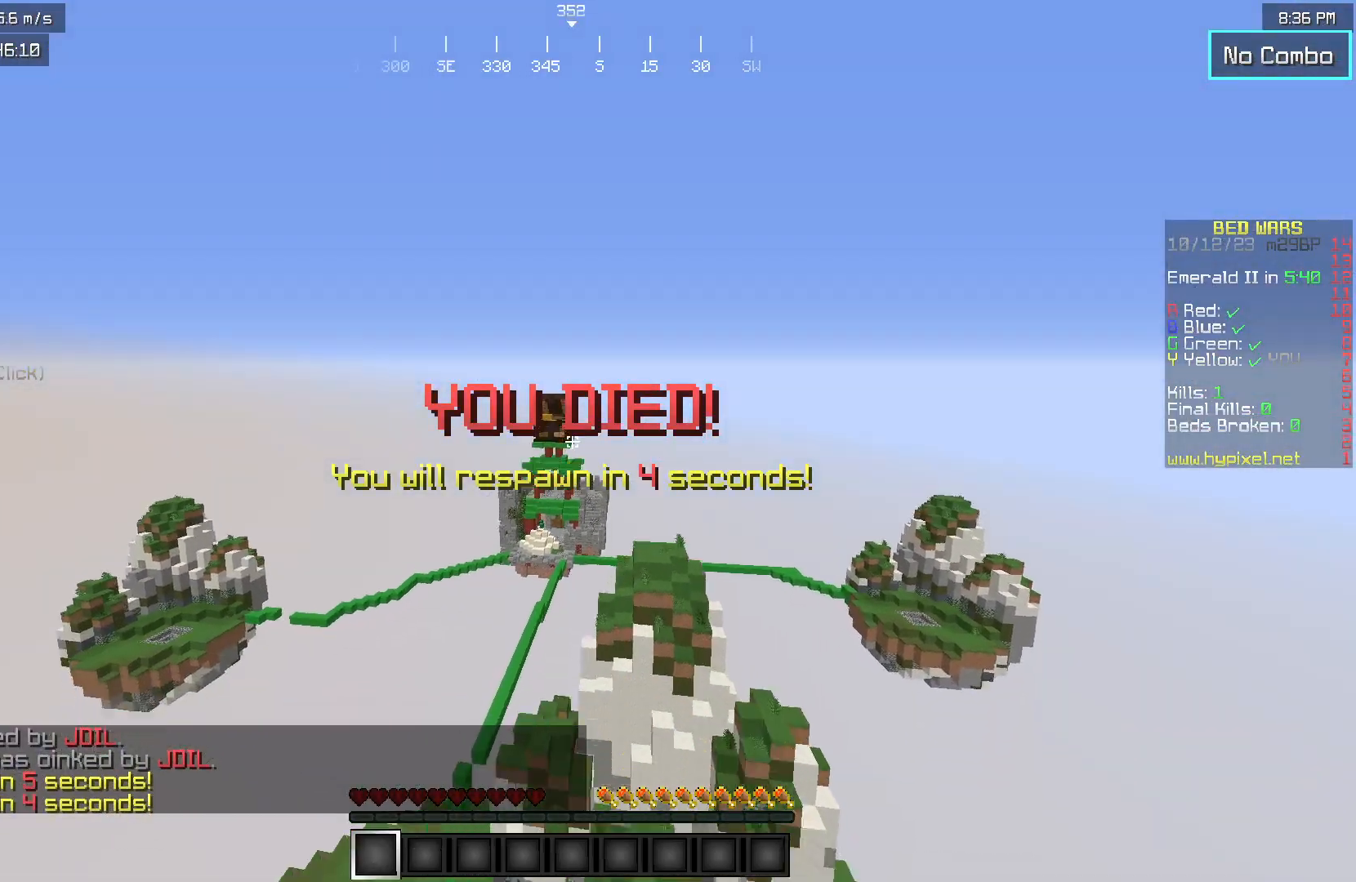
{"keys": [], "mouse": [], "events": []}
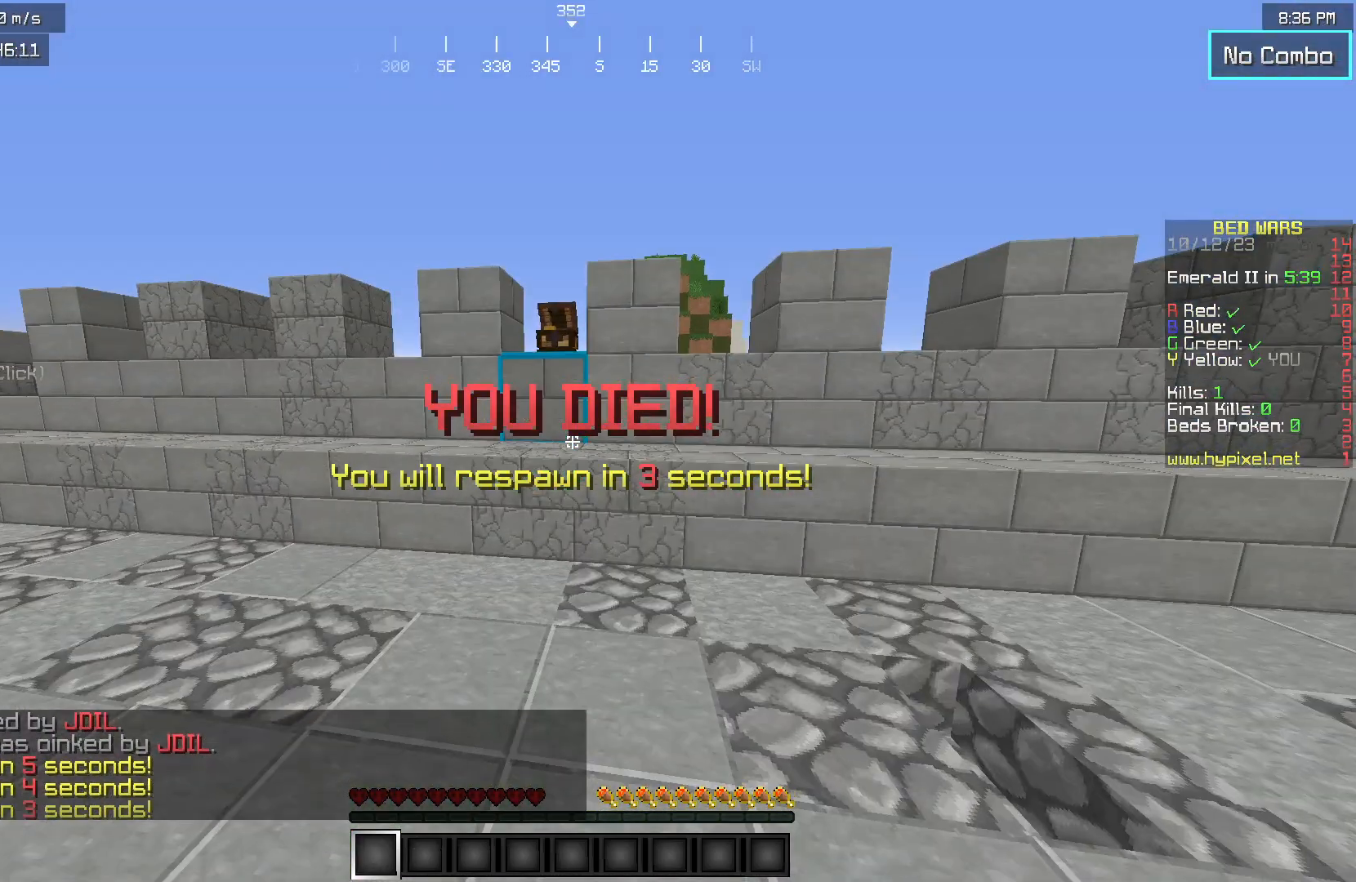
{"keys": [], "mouse": [], "events": []}
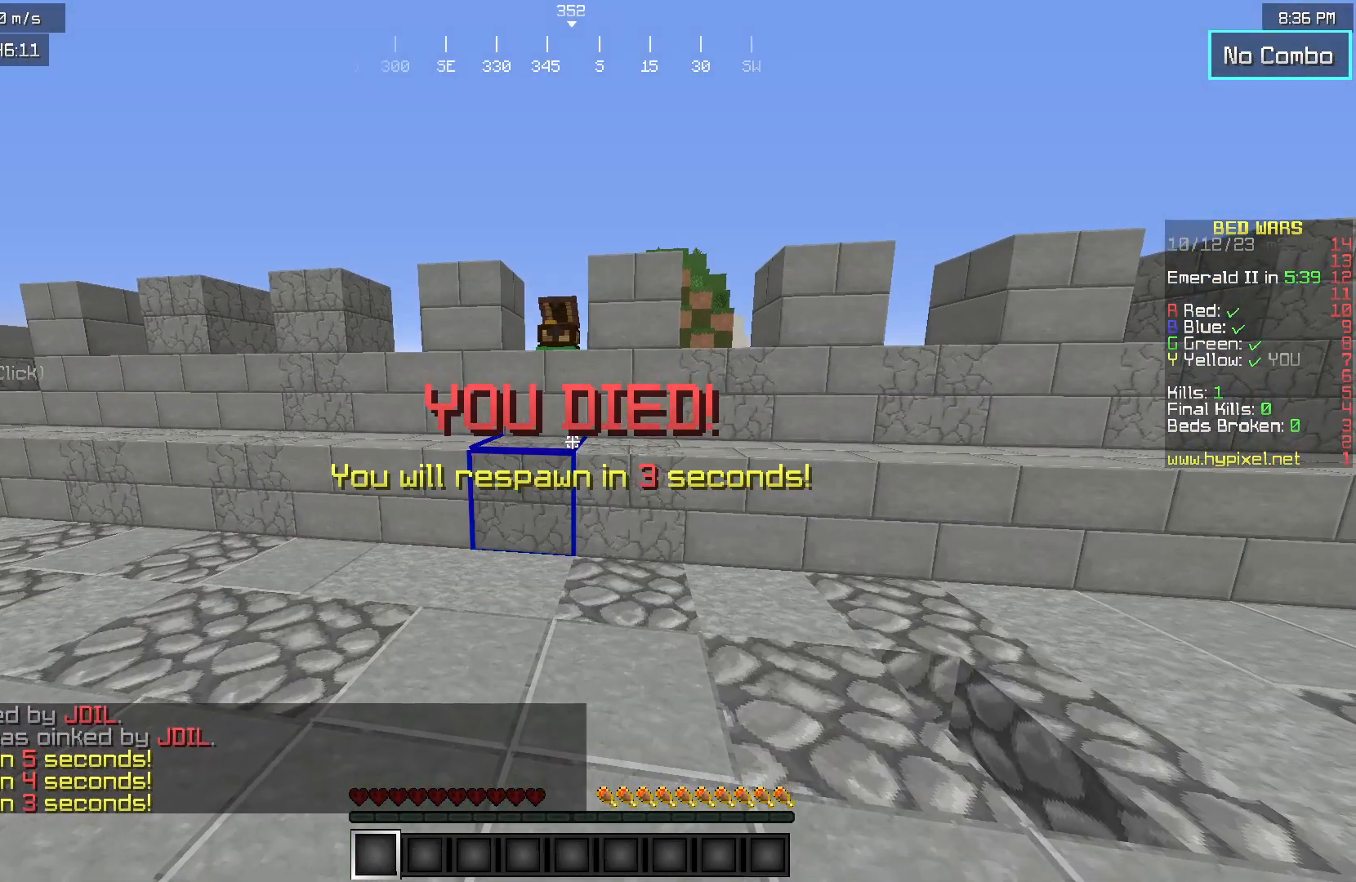
{"keys": [], "mouse": [], "events": []}
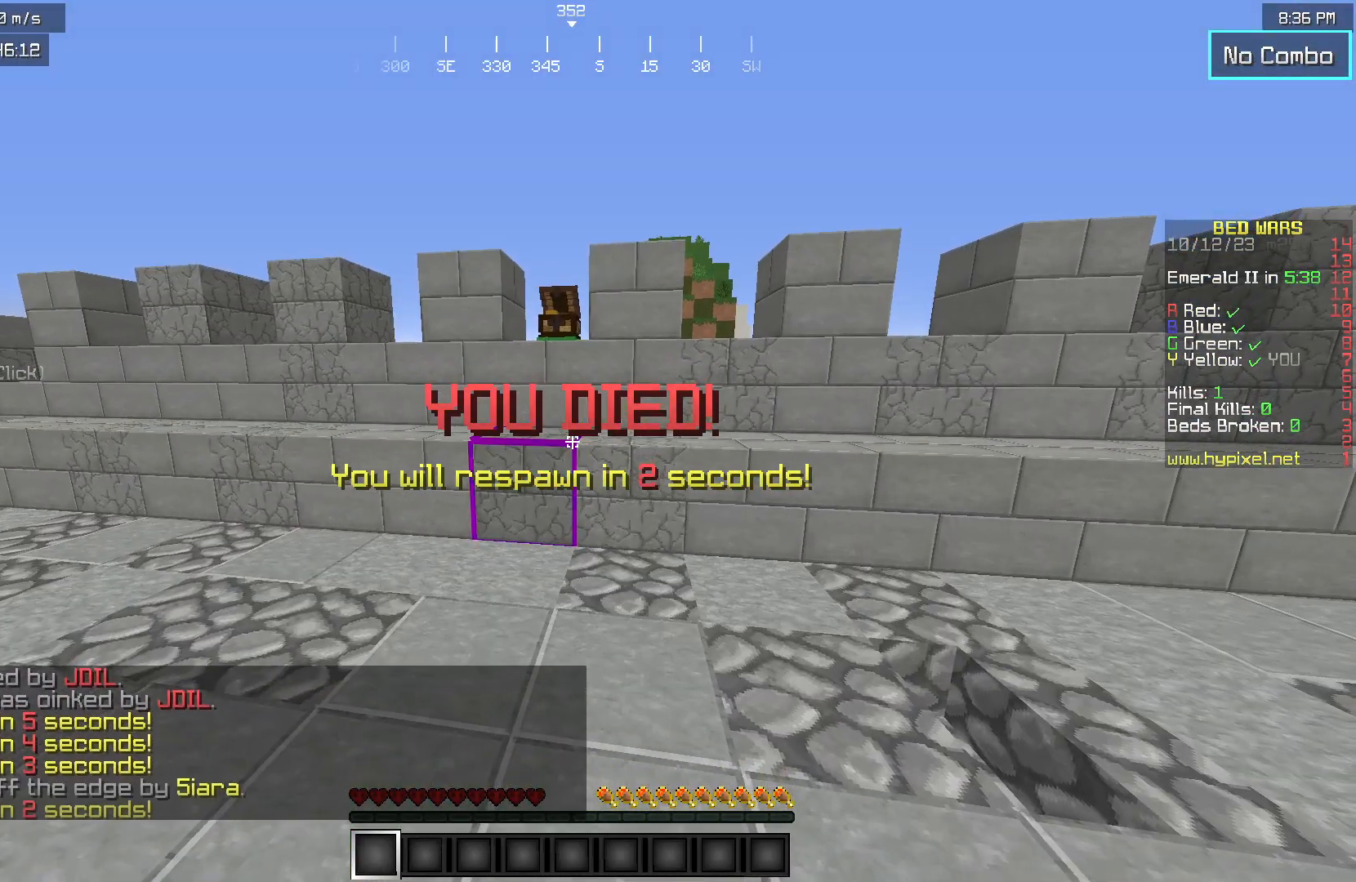
{"keys": [], "mouse": [], "events": []}
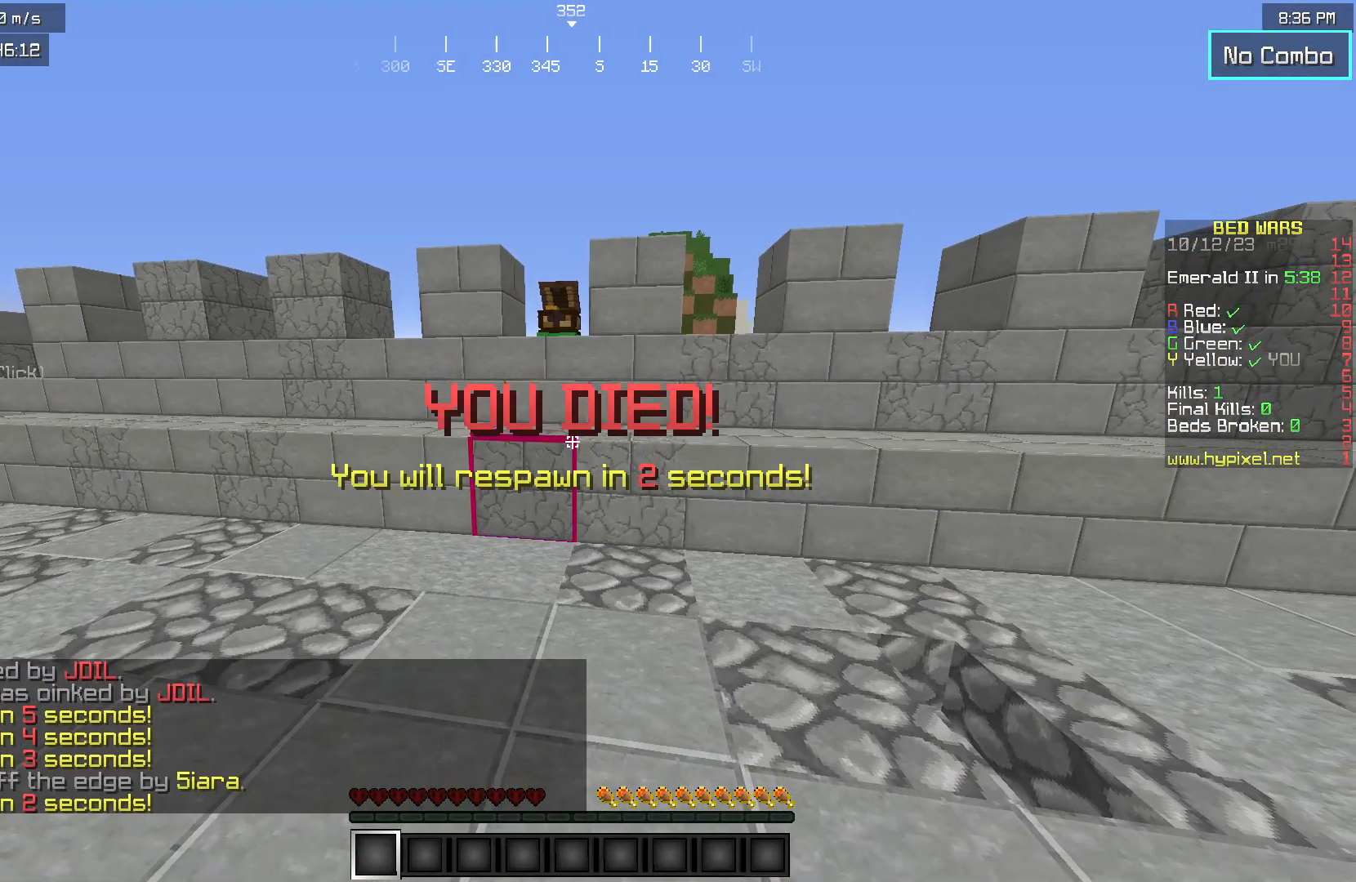
{"keys": [], "mouse": [], "events": []}
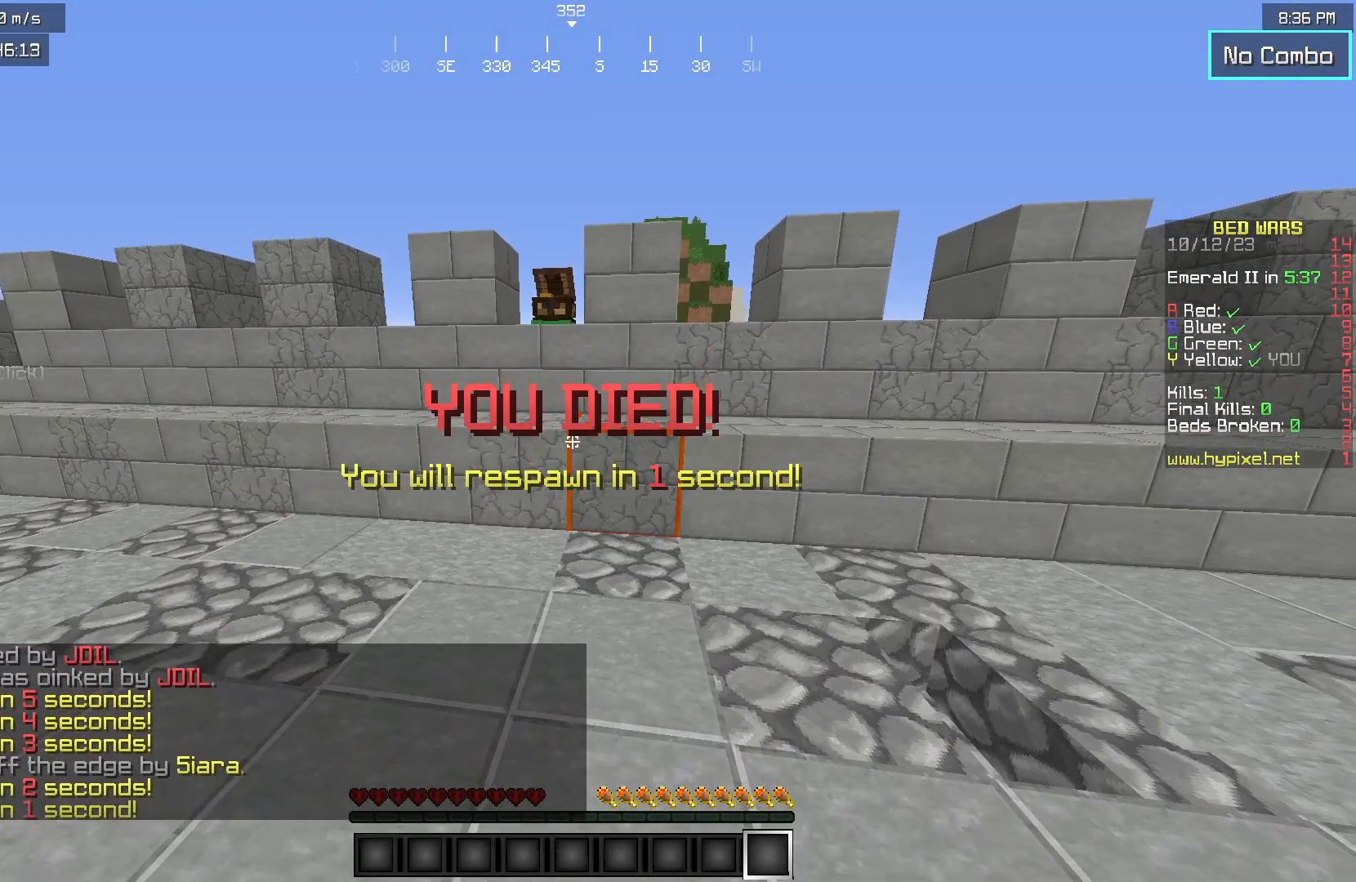
{"keys": [], "mouse": [], "events": []}
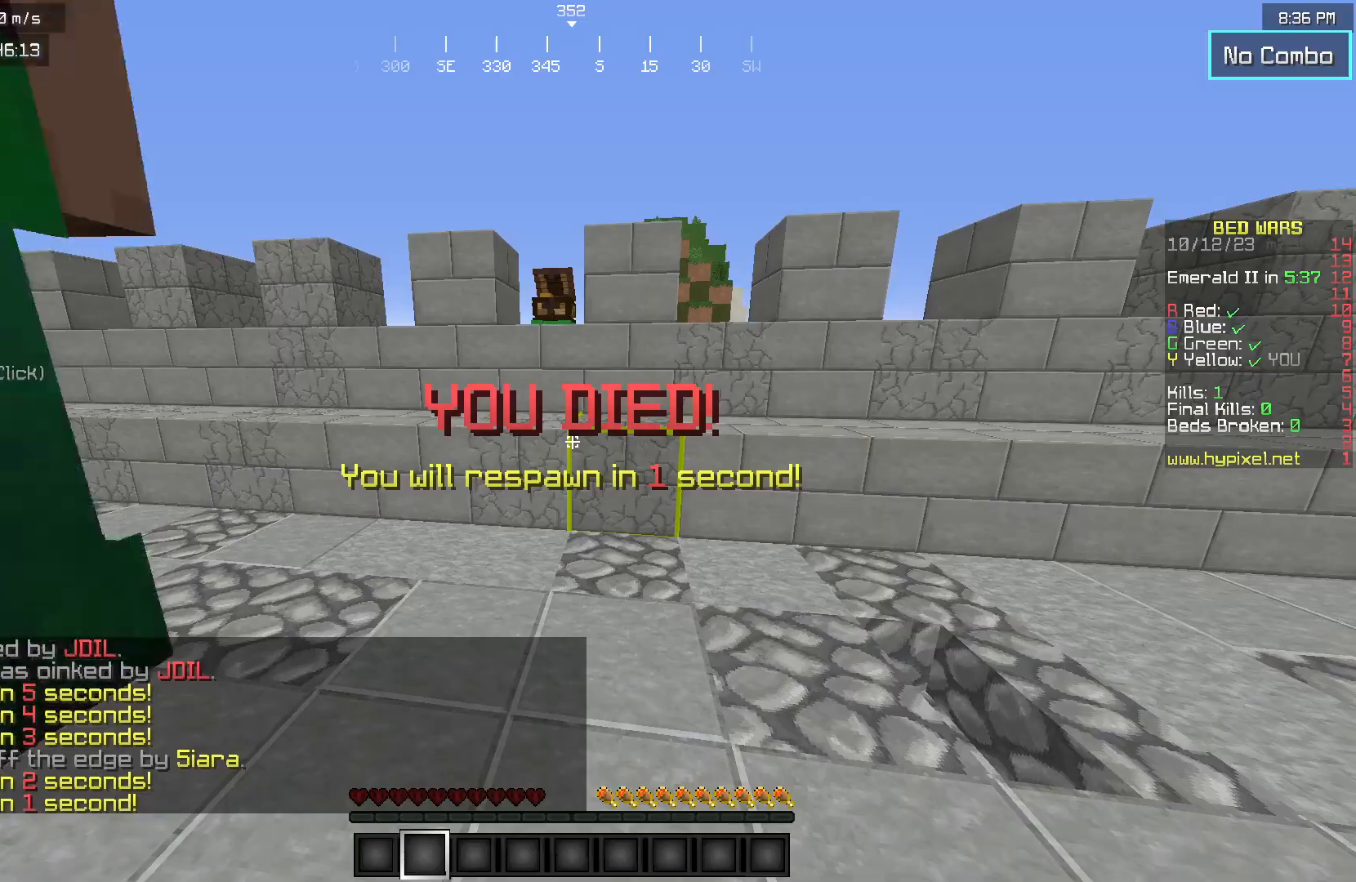
{"keys": [], "mouse": [], "events": []}
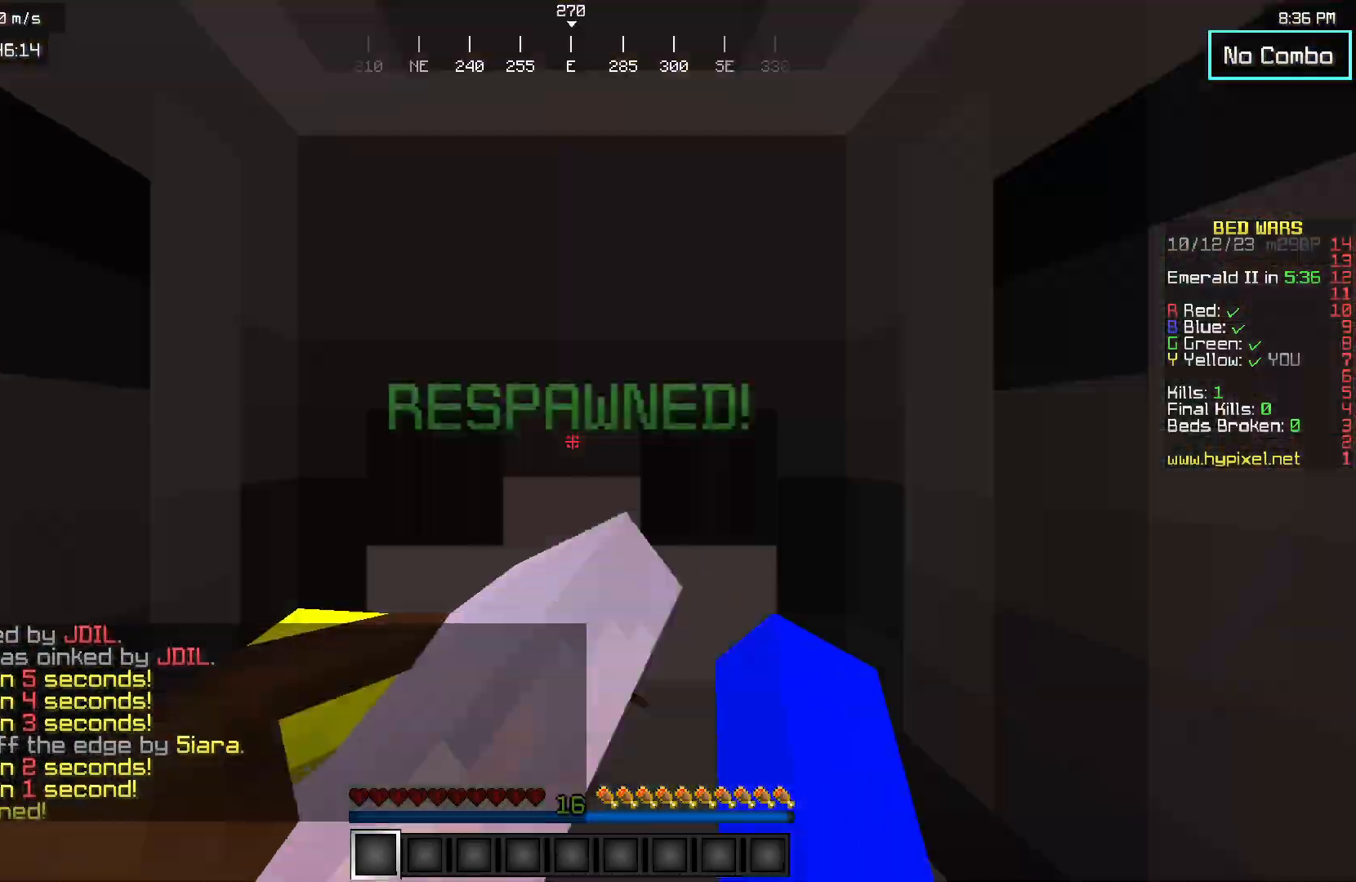
{"keys": ["s"], "mouse": [], "events": [[250, "s", "down"]]}
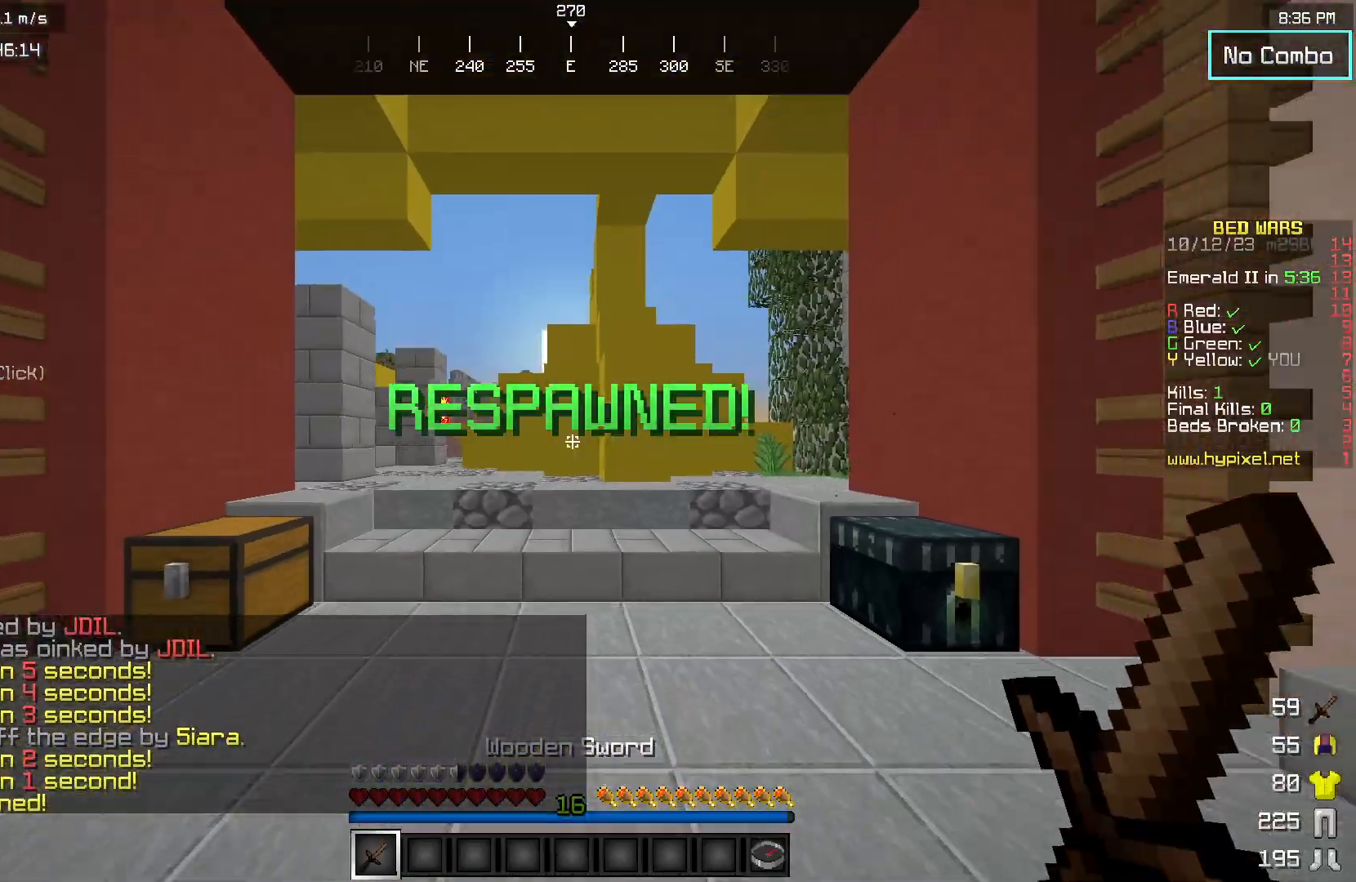
{"keys": ["s"], "mouse": [], "events": []}
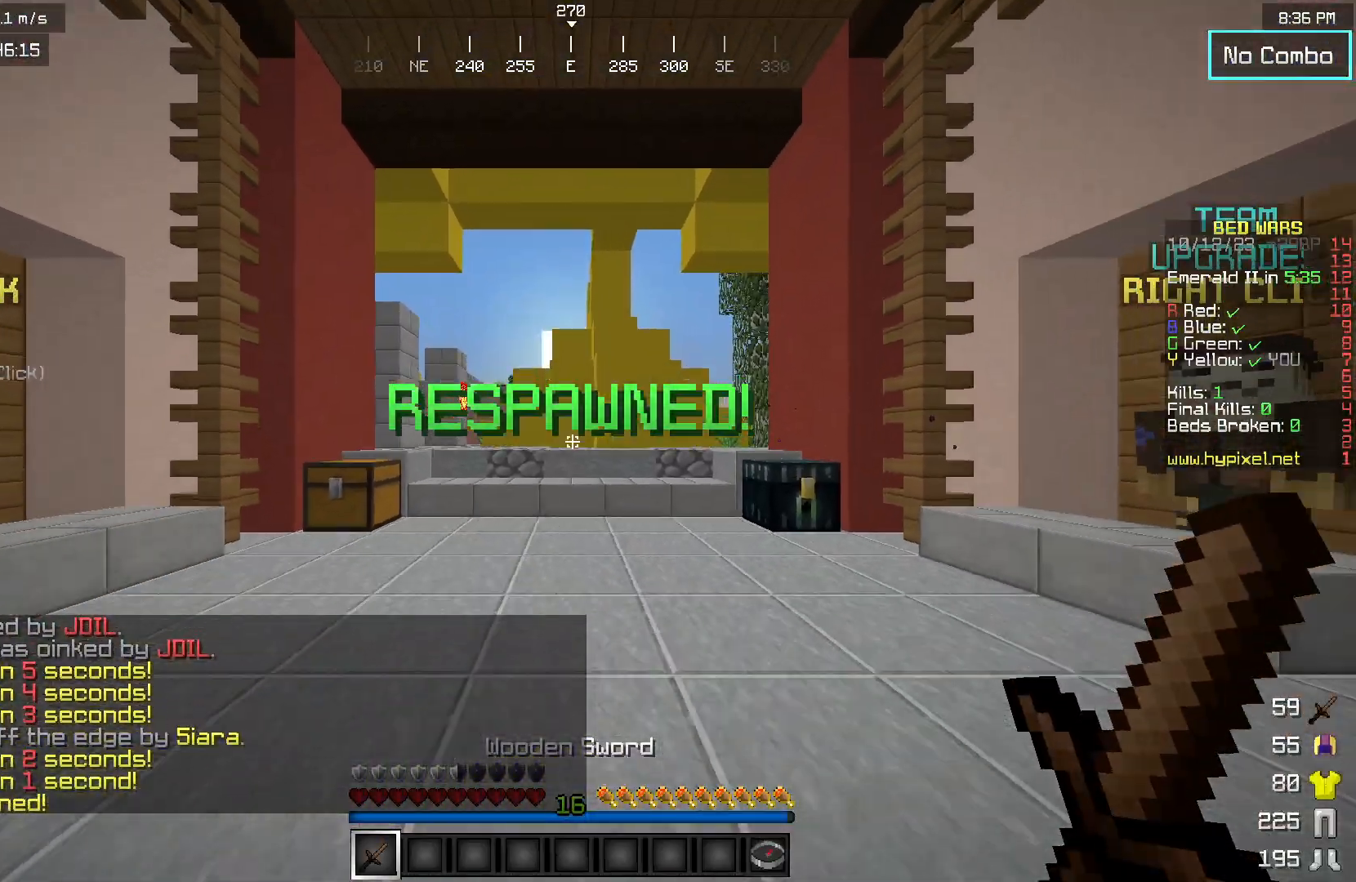
{"keys": [], "mouse": [], "events": [[417, "s", "up"]]}
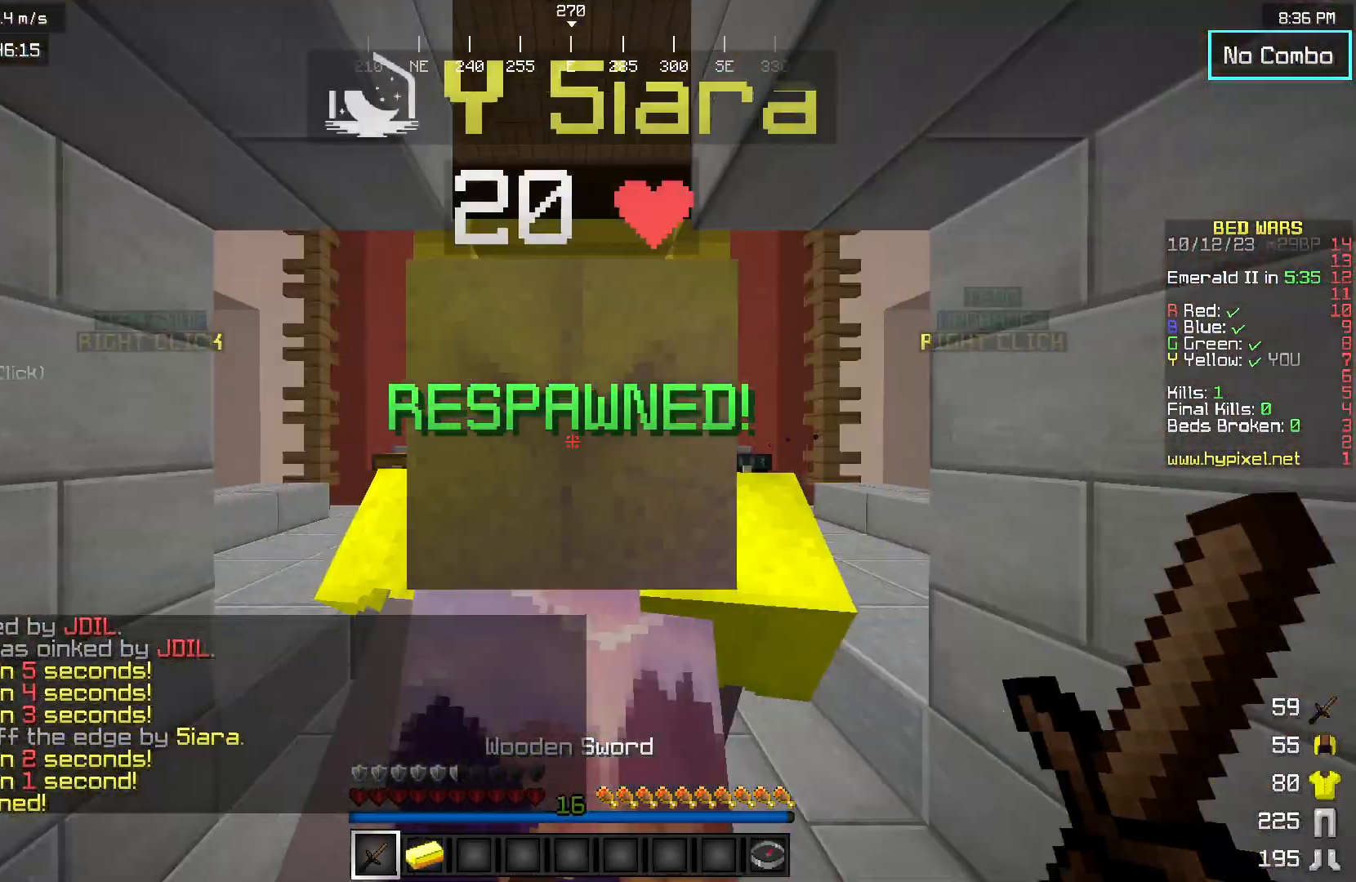
{"keys": ["w"], "mouse": [], "events": [[50, "w", "down"]]}
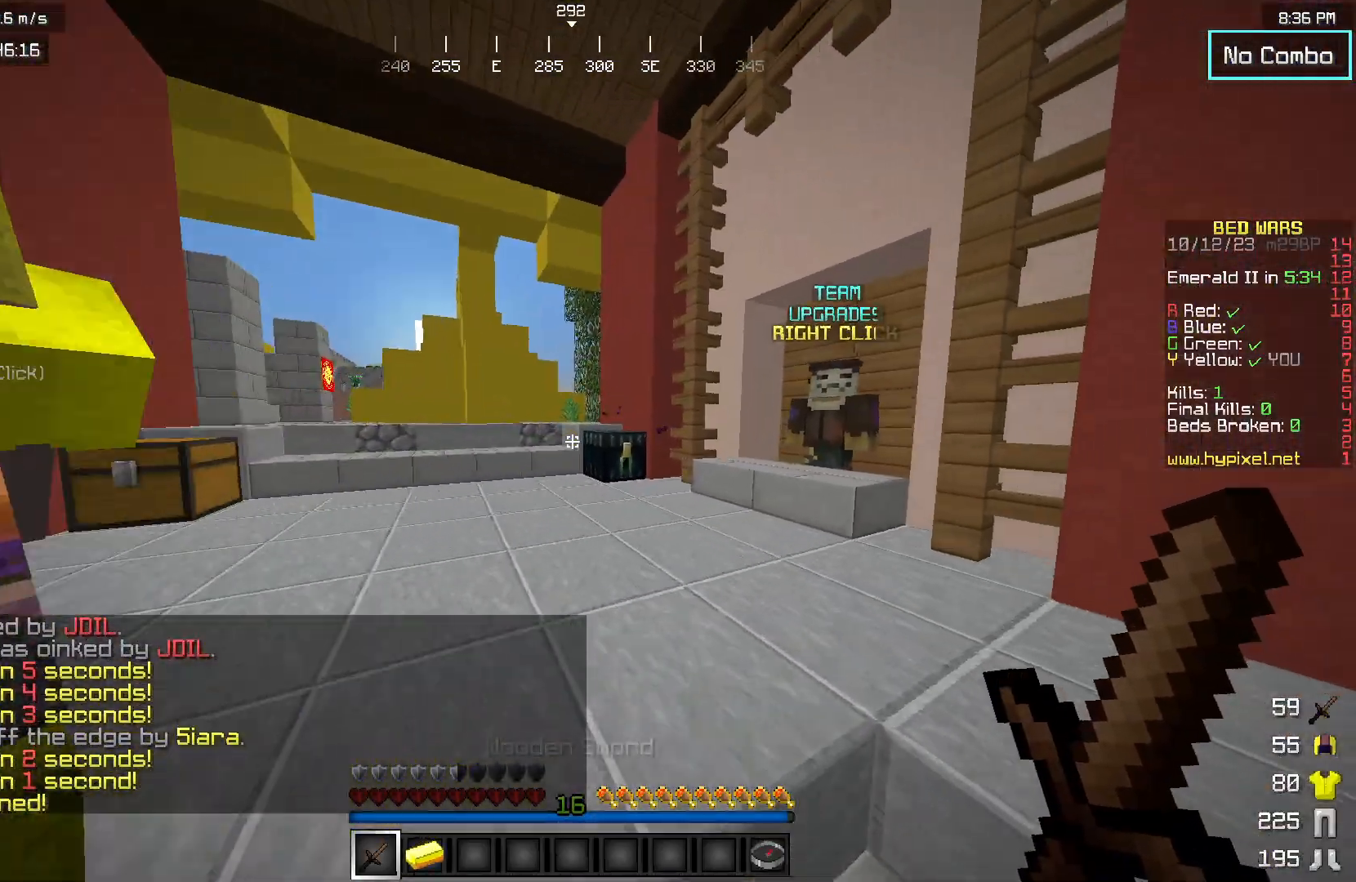
{"keys": ["w"], "mouse": [], "events": []}
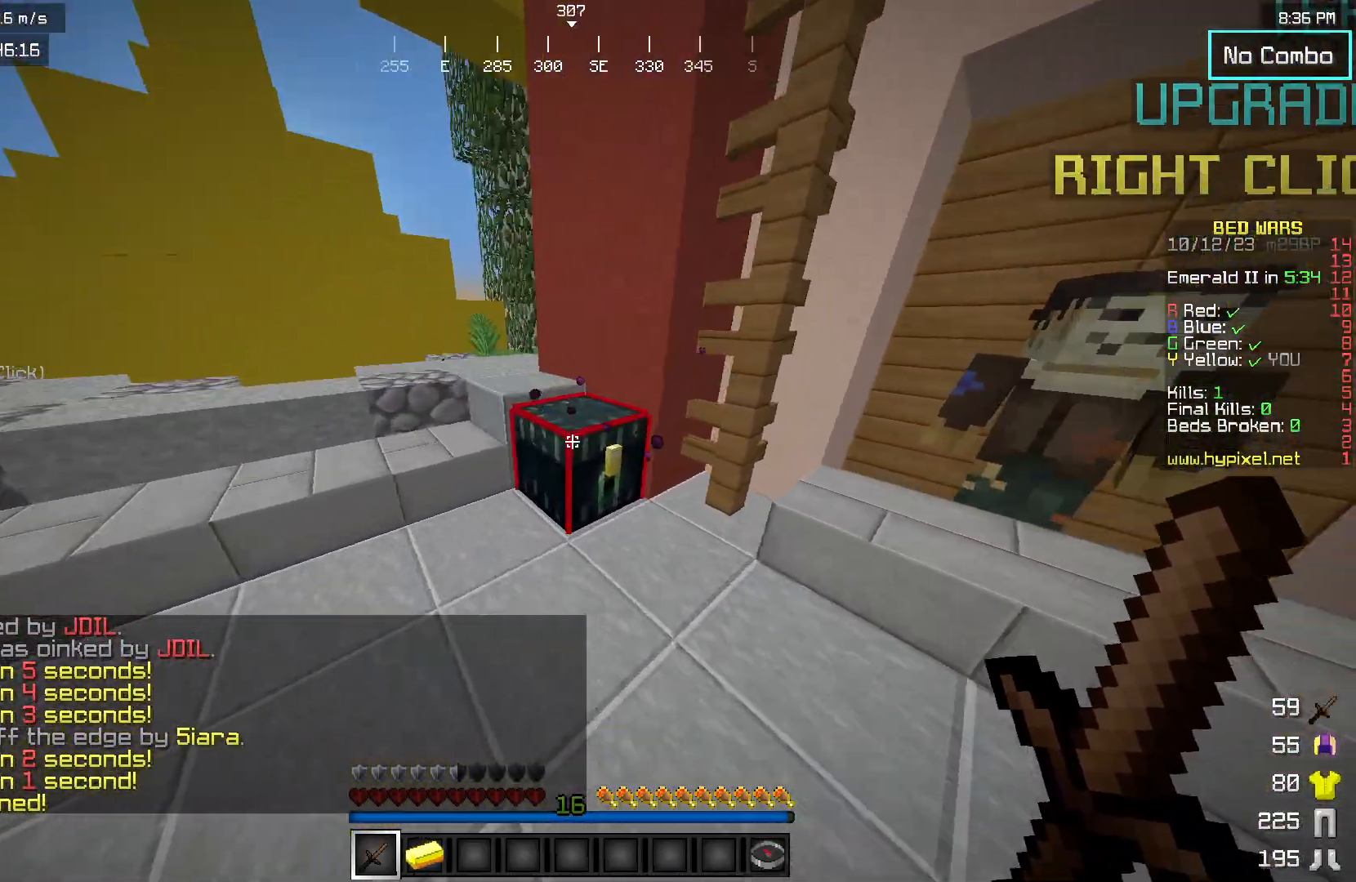
{"keys": ["w"], "mouse": [], "events": [[67, "w", "up"], [167, "w", "down"]]}
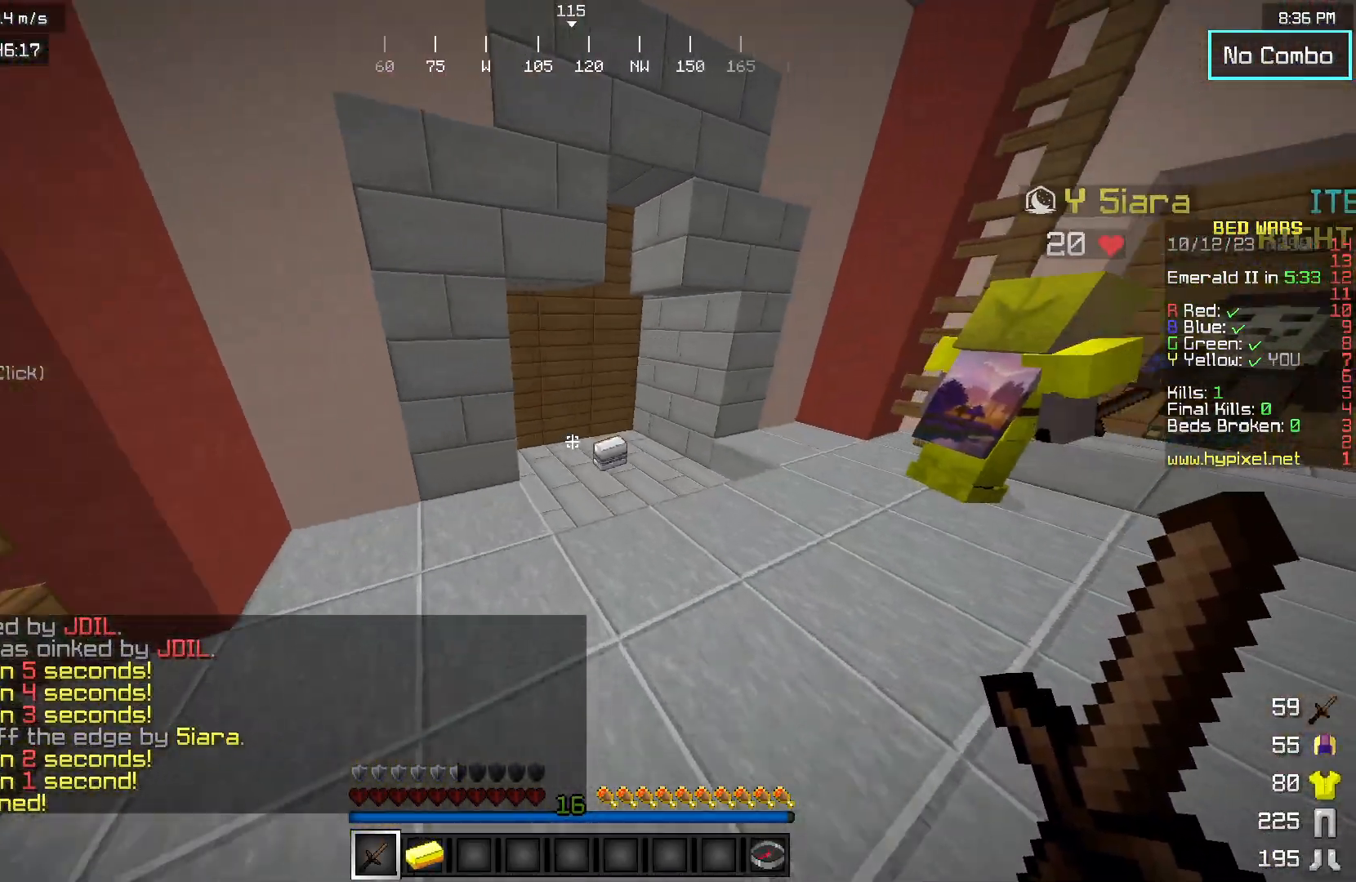
{"keys": ["w"], "mouse": [], "events": []}